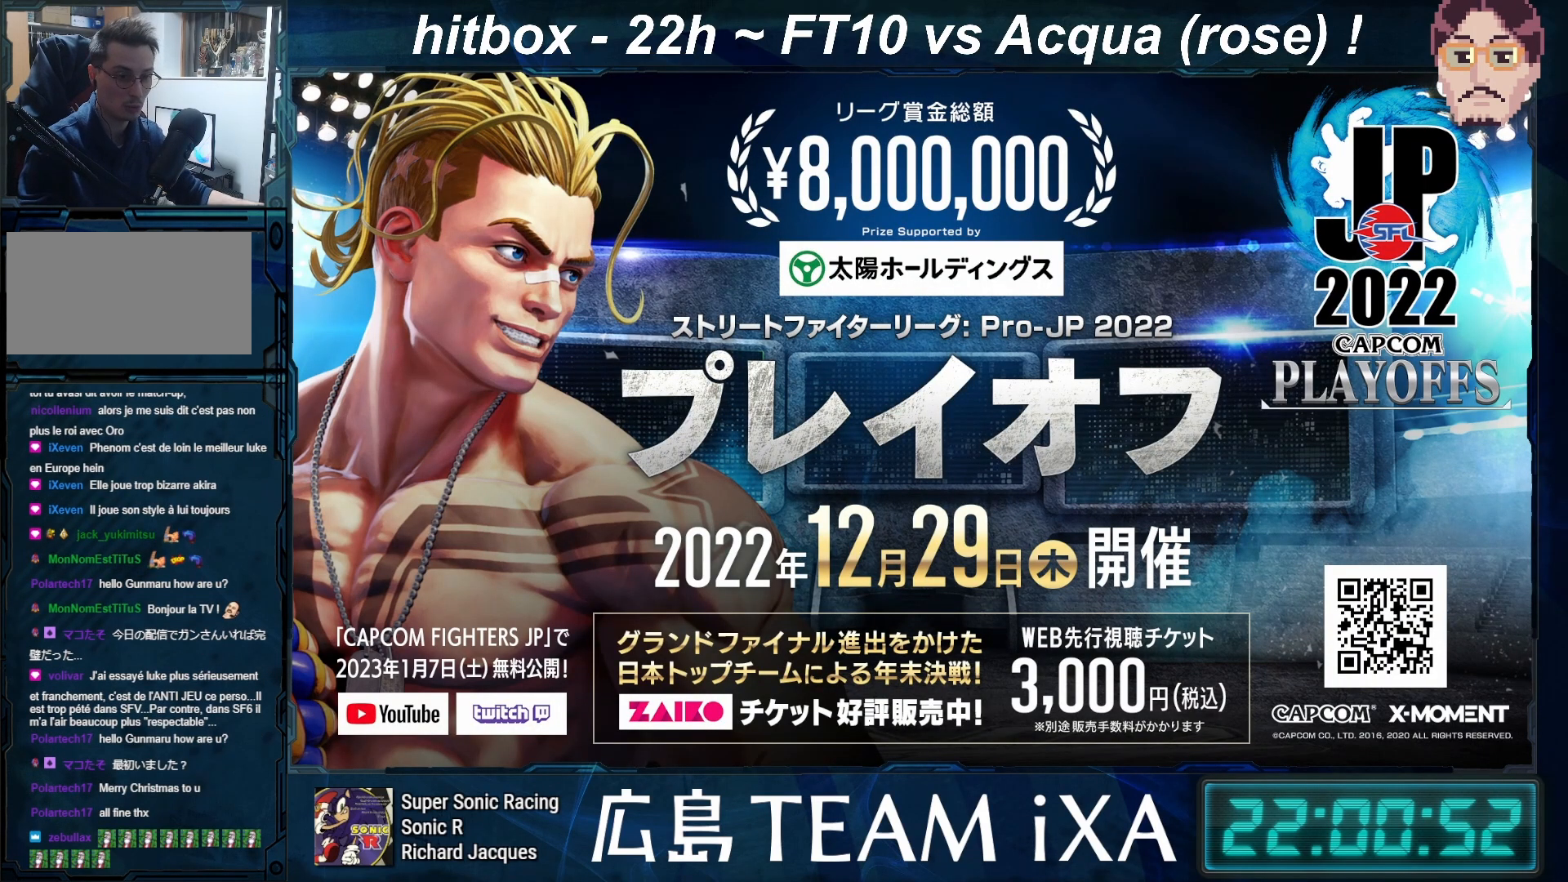
Gameplay with a controller (arcade stick); each line is a JSON object with the inputs held at the frame after it. "events" lists button and stick changes between this image and that frame as [ms after this image, input, new state], when the widget could be followed in between. Not read: L3 R3.
{"buttons": ["TRIANGLE"], "left_stick": "center", "events": [[83, "SQUARE", "down"], [100, "TRIANGLE", "down"], [117, "R1", "down"], [300, "CROSS", "down"], [383, "R1", "up"], [400, "SQUARE", "up"], [433, "CROSS", "up"]]}
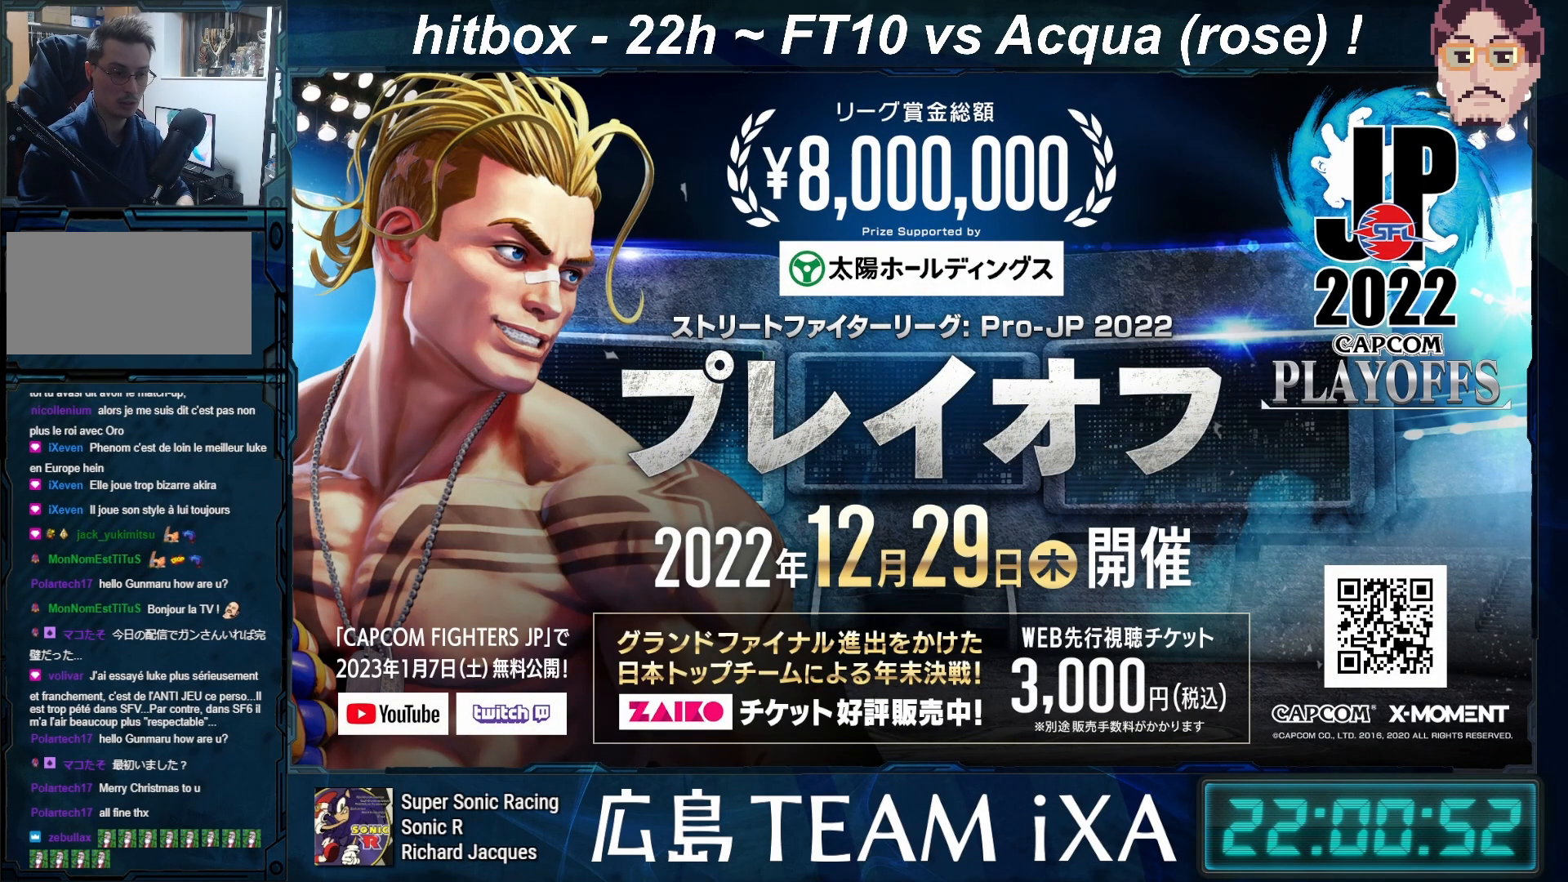
{"buttons": [], "left_stick": "center", "events": [[150, "TRIANGLE", "up"]]}
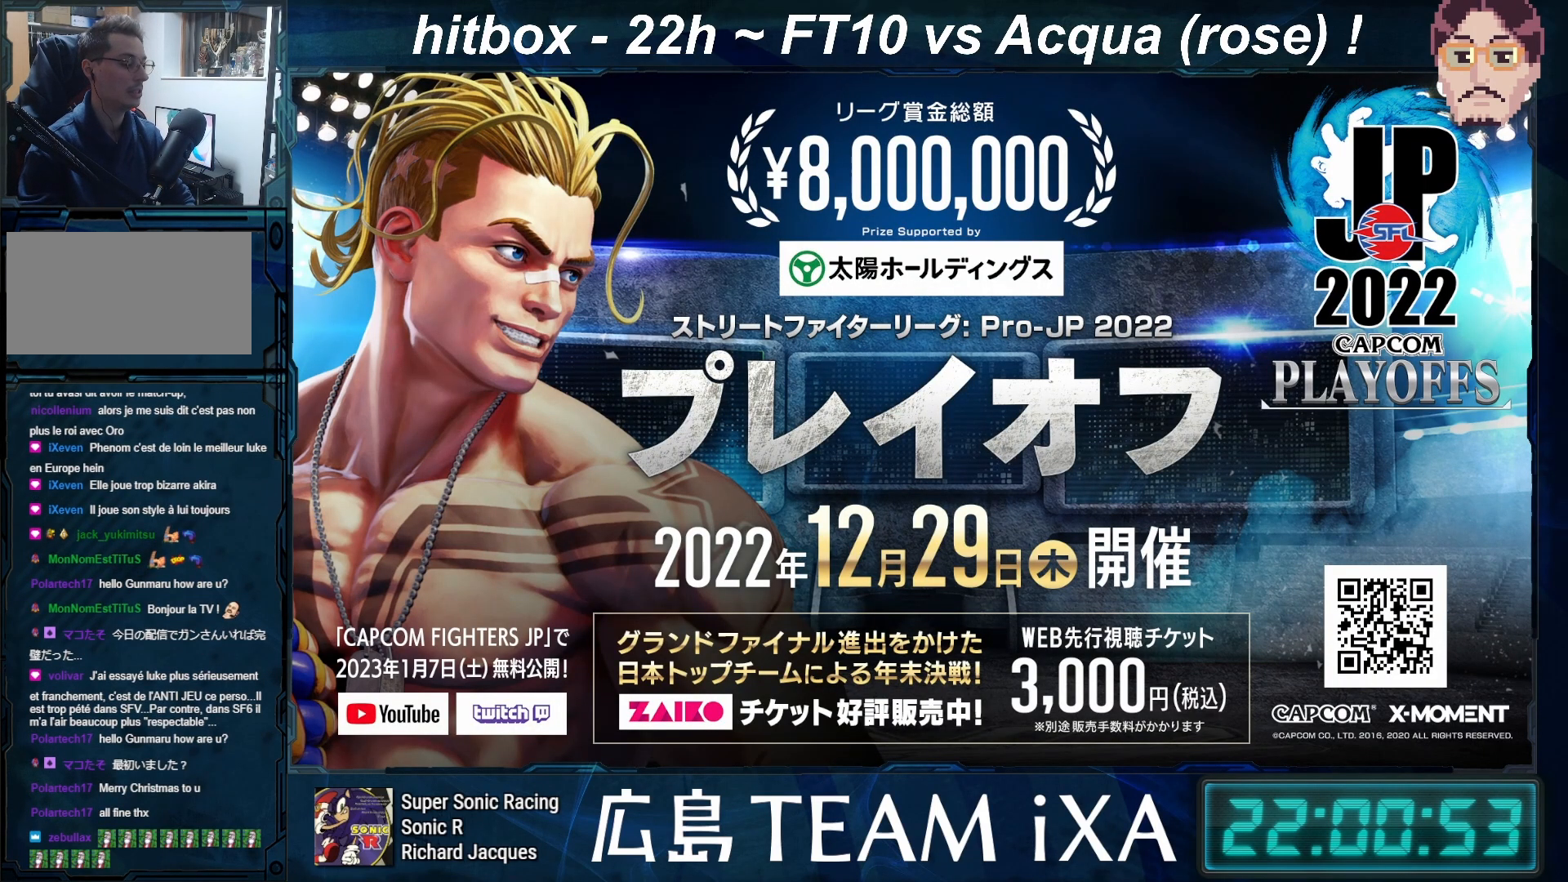
{"buttons": [], "left_stick": "center", "events": [[100, "R1", "down"], [100, "TRIANGLE", "down"], [200, "SQUARE", "down"], [250, "R1", "up"], [283, "TRIANGLE", "up"], [367, "SQUARE", "up"]]}
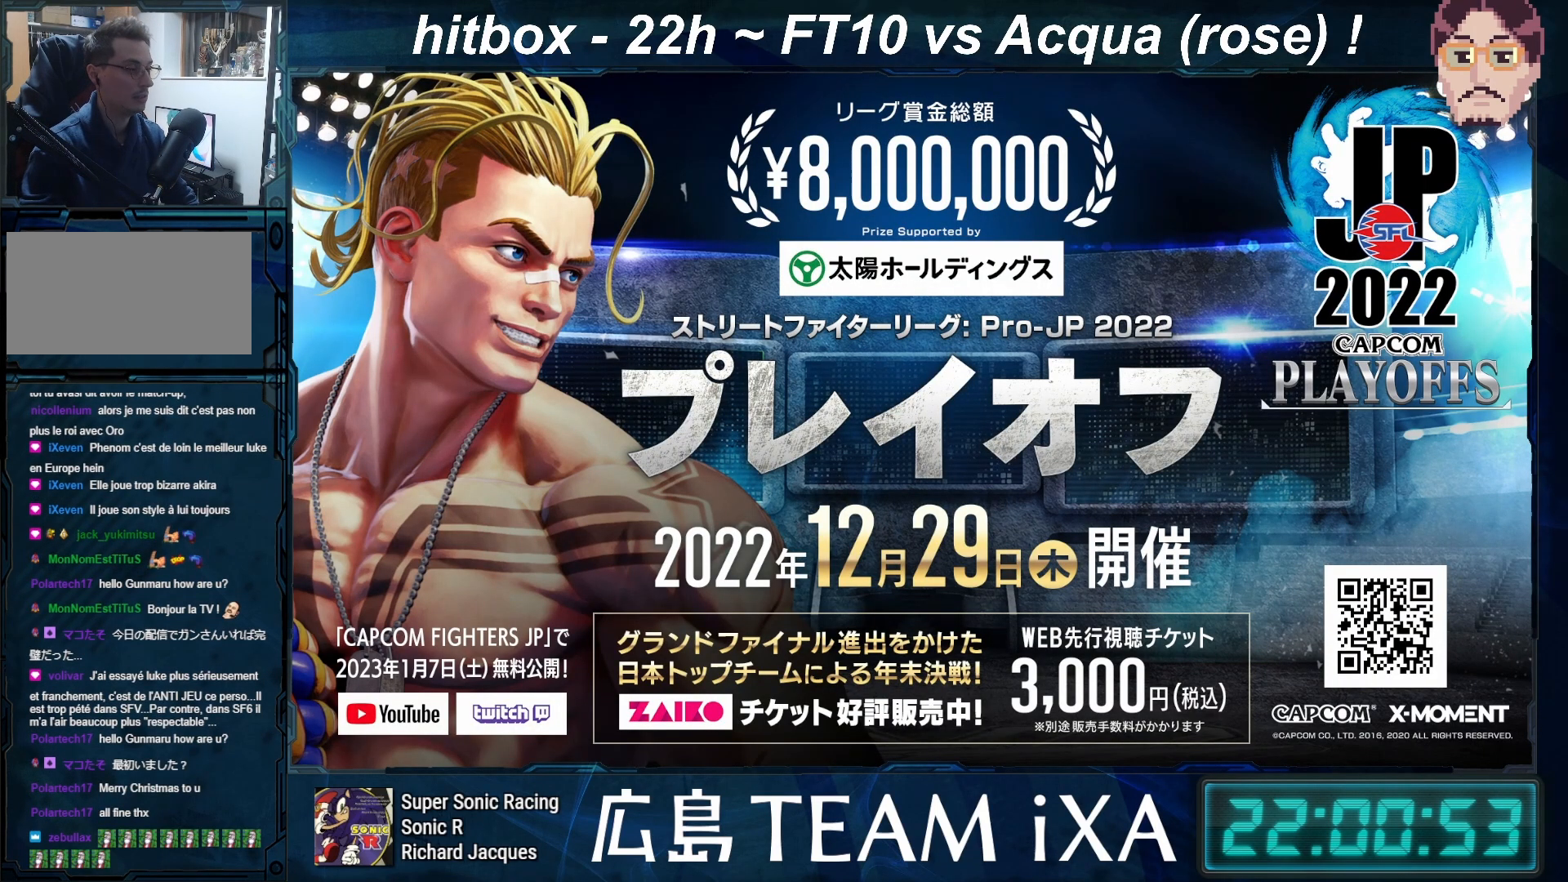
{"buttons": ["SQUARE"], "left_stick": "center", "events": [[217, "R1", "down"], [233, "TRIANGLE", "down"], [267, "SQUARE", "down"], [467, "TRIANGLE", "up"], [483, "R1", "up"]]}
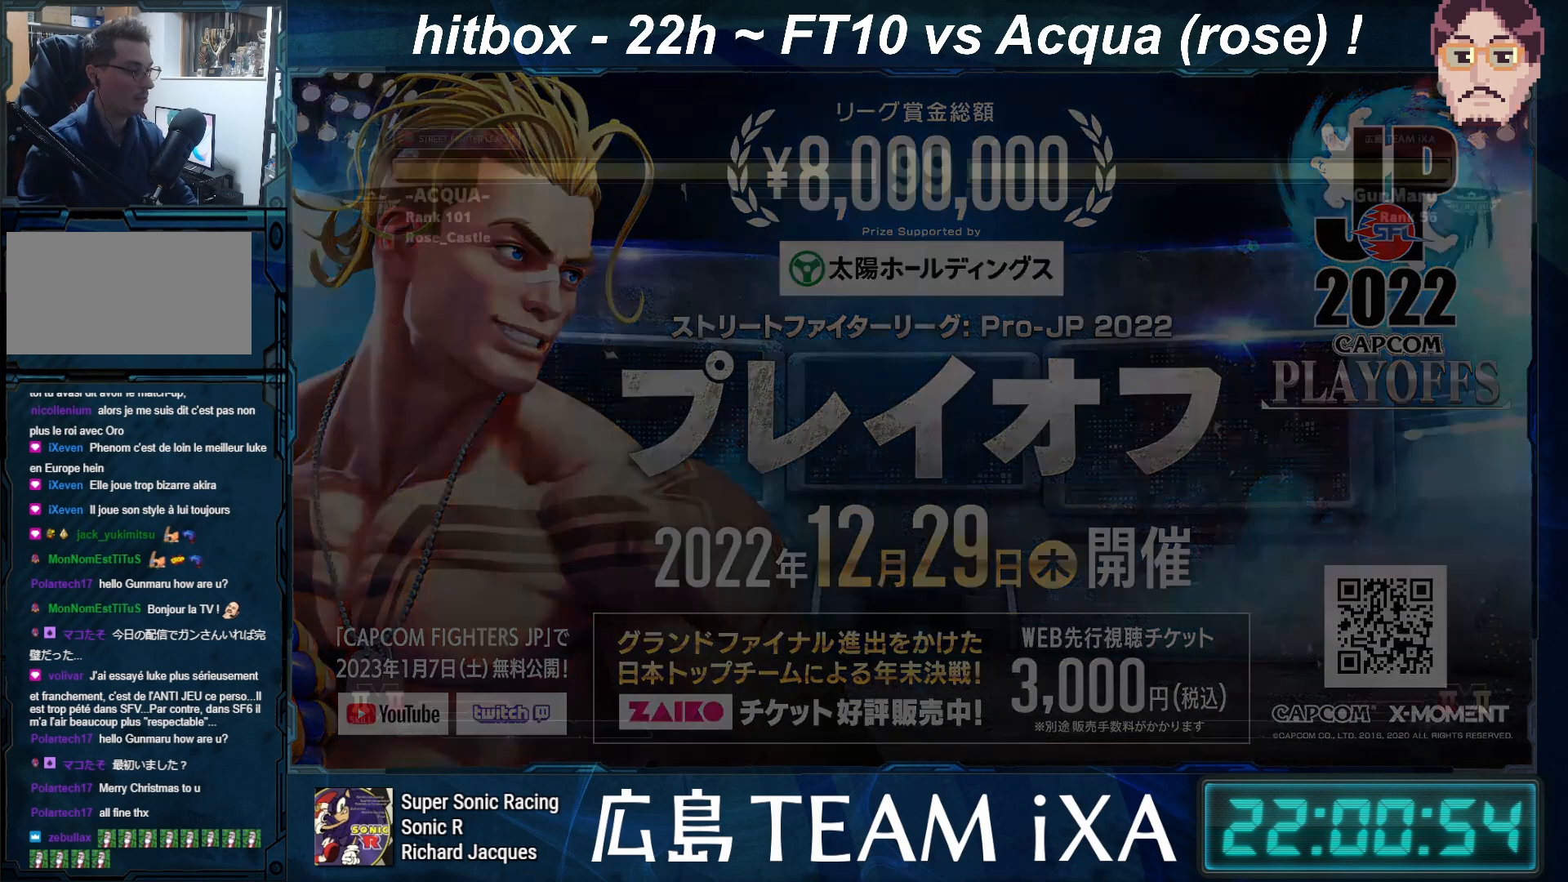
{"buttons": ["SQUARE", "TRIANGLE"], "left_stick": "center", "events": [[100, "SQUARE", "up"], [483, "TRIANGLE", "down"], [500, "SQUARE", "down"]]}
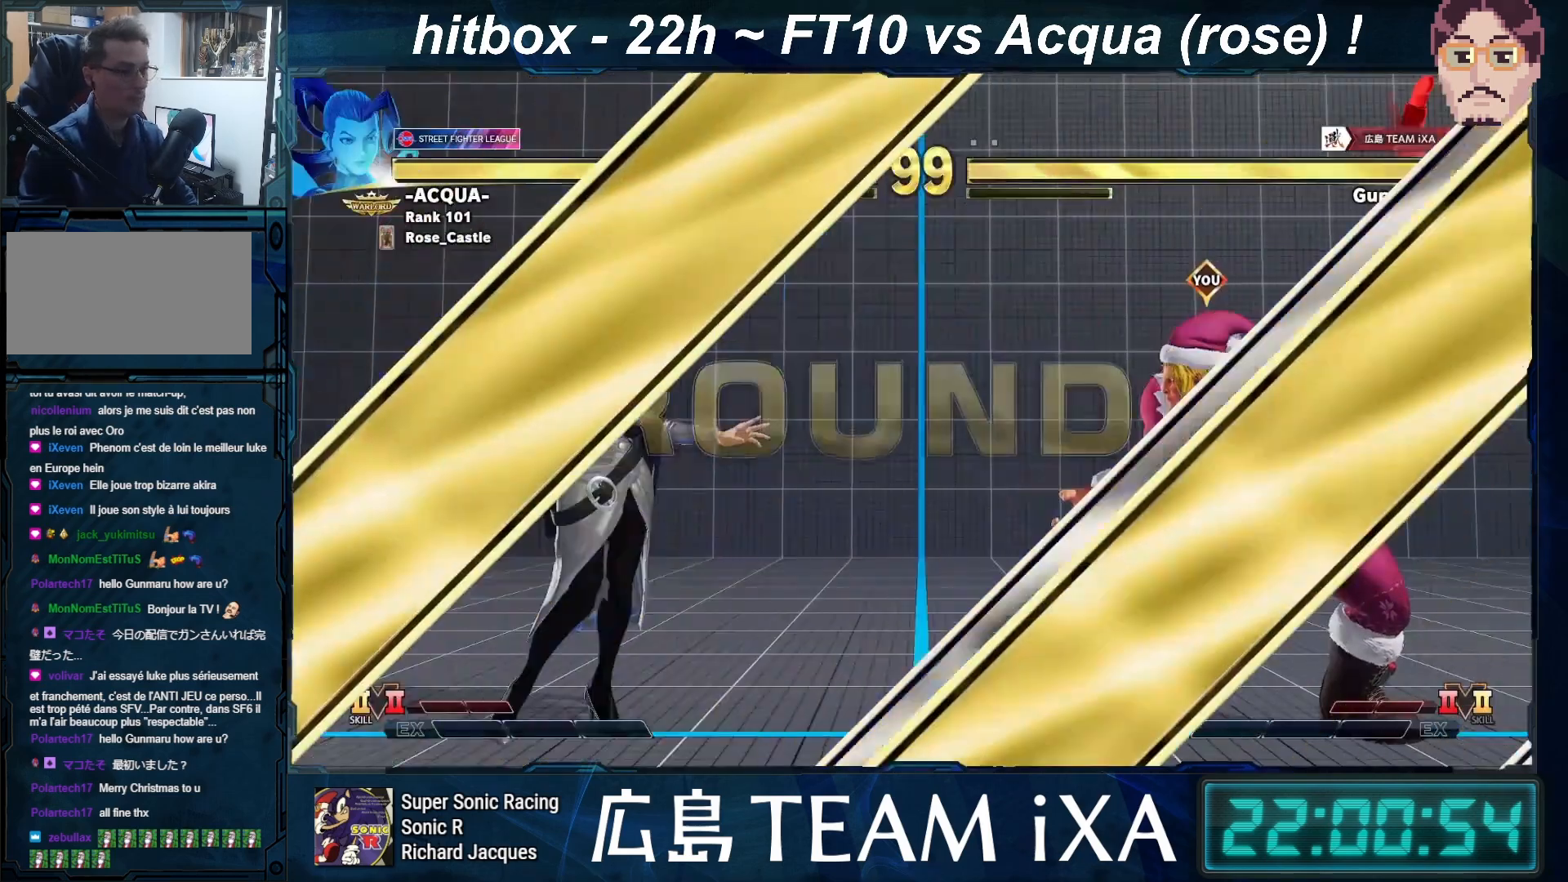
{"buttons": [], "left_stick": "center", "events": [[183, "SQUARE", "up"], [183, "TRIANGLE", "up"]]}
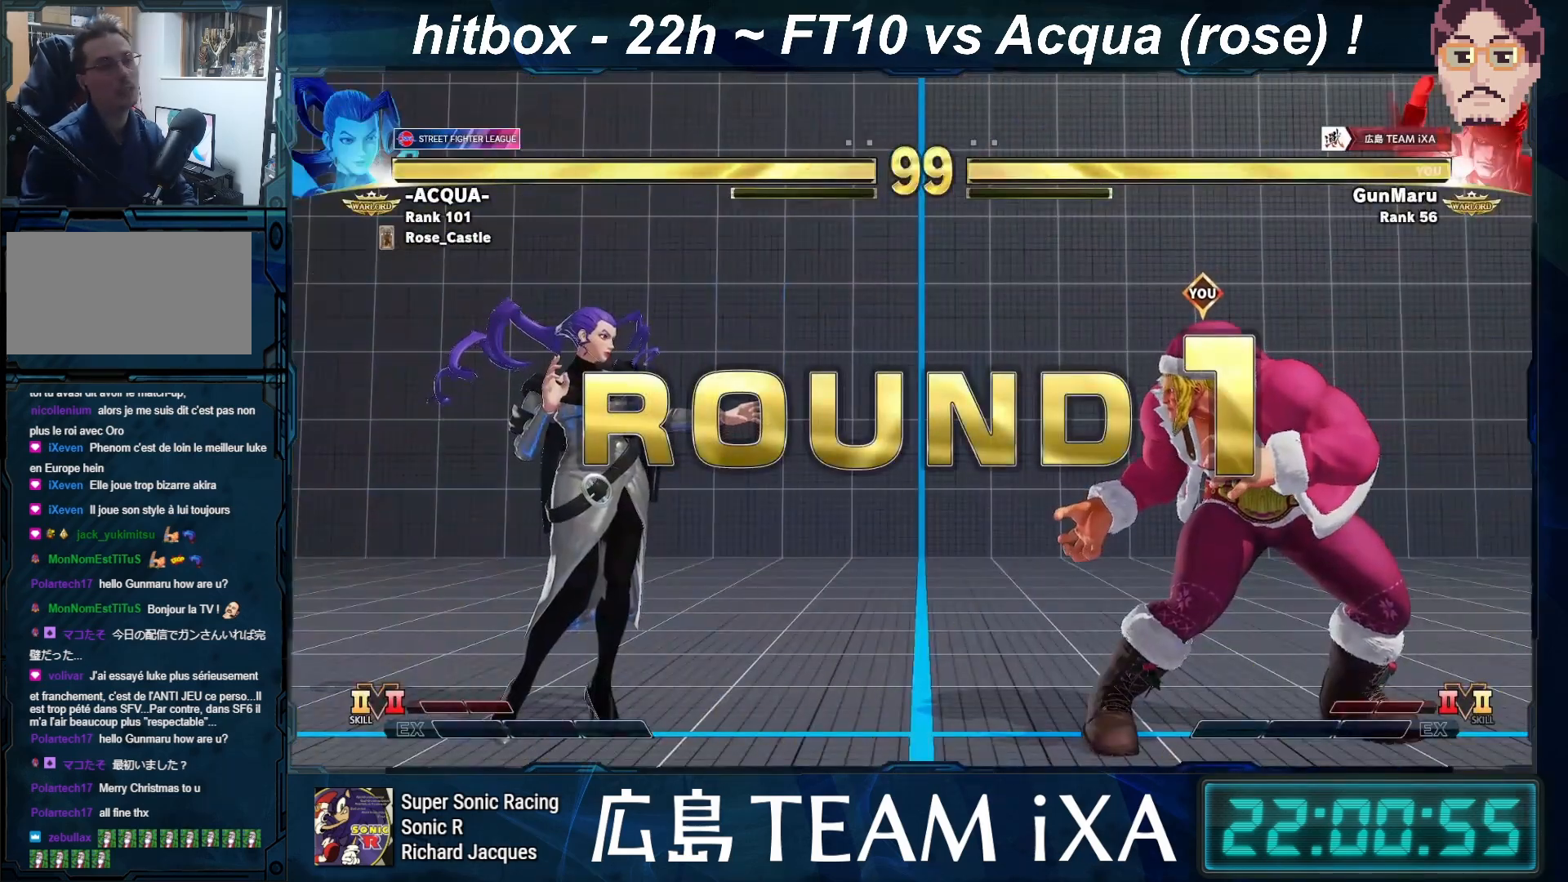
{"buttons": [], "left_stick": "center", "events": []}
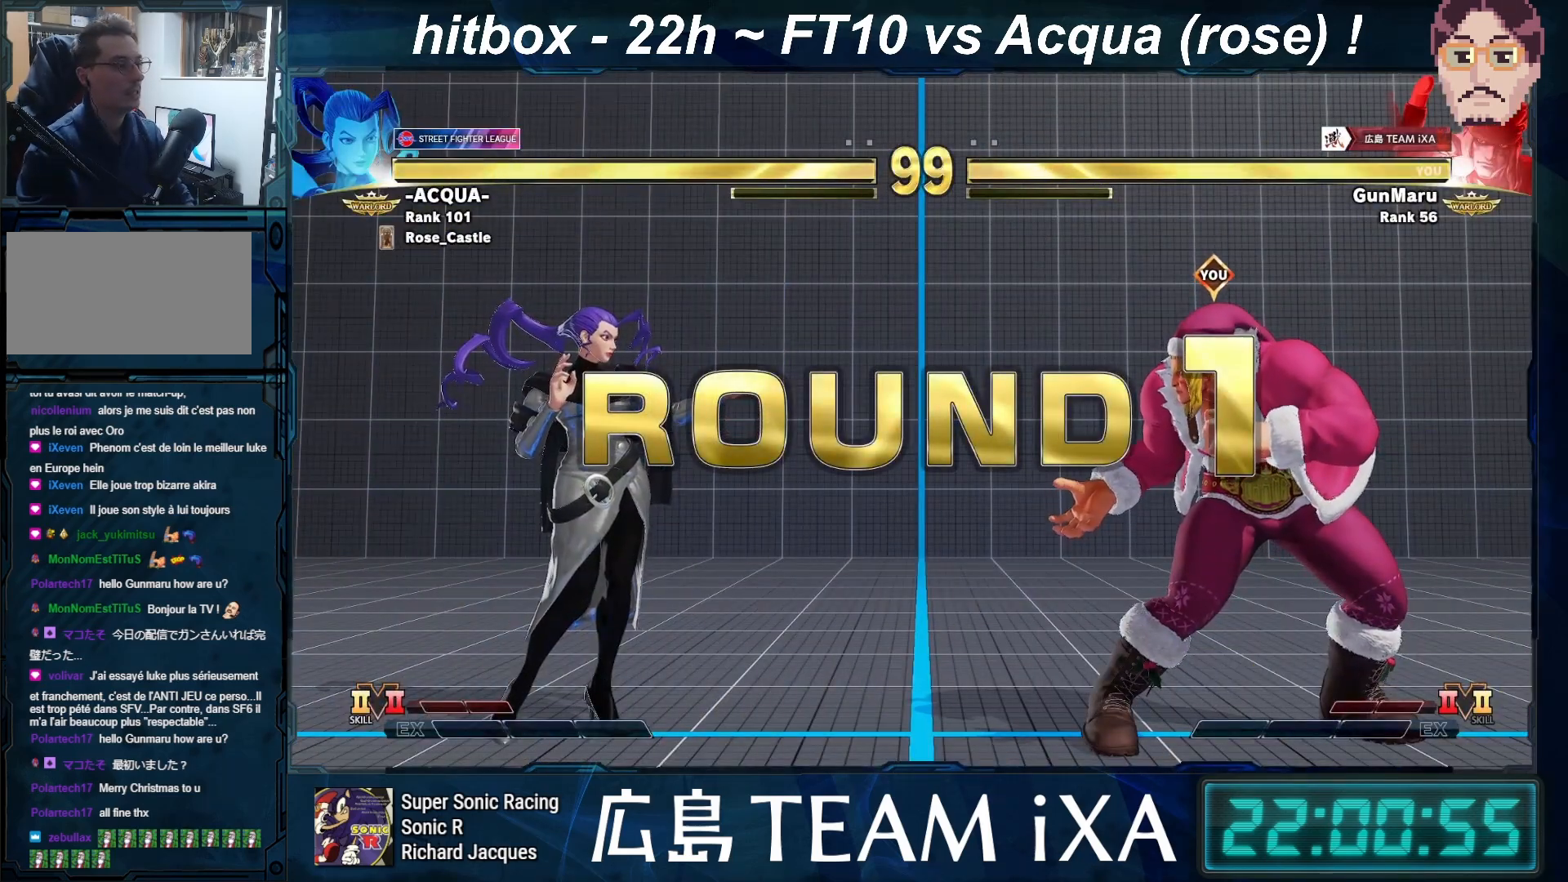
{"buttons": ["TRIANGLE", "R1"], "left_stick": "right", "events": [[67, "TRIANGLE", "down"], [117, "SQUARE", "down"], [150, "TRIANGLE", "up"], [200, "left_stick", "right"], [217, "SQUARE", "up"], [267, "R1", "down"], [283, "TRIANGLE", "down"], [367, "left_stick", "down"], [433, "left_stick", "left"], [500, "left_stick", "right"]]}
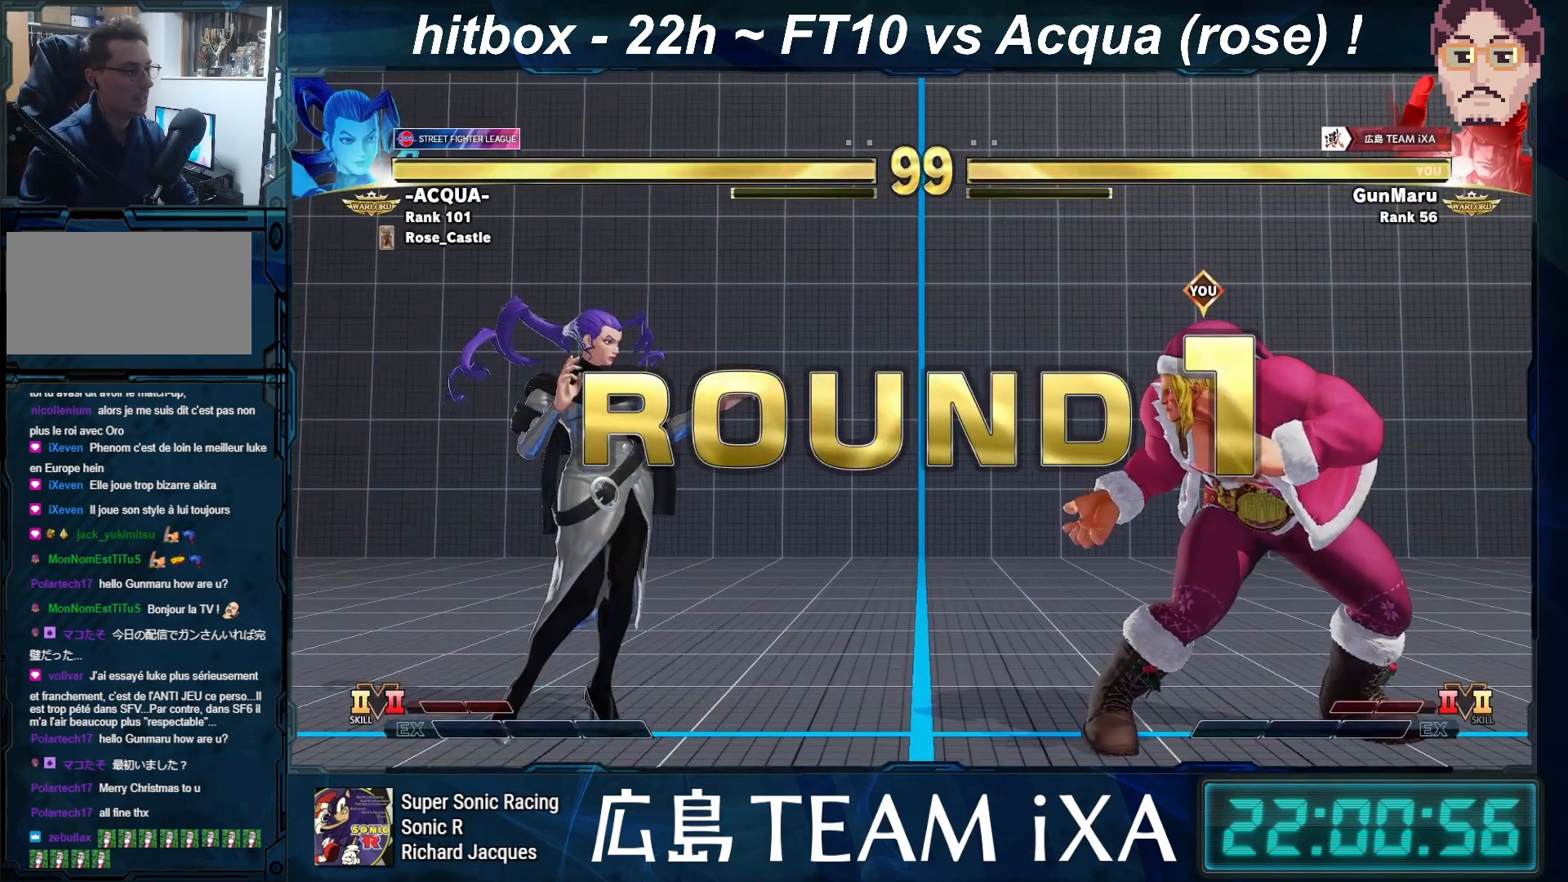
{"buttons": ["TRIANGLE", "R1"], "left_stick": "center", "events": [[150, "left_stick", "down-left"], [250, "TRIANGLE", "up"], [267, "R1", "up"], [267, "left_stick", "right"], [383, "left_stick", "down"], [450, "R1", "down"], [450, "TRIANGLE", "down"], [450, "left_stick", "left"], [500, "left_stick", "center"]]}
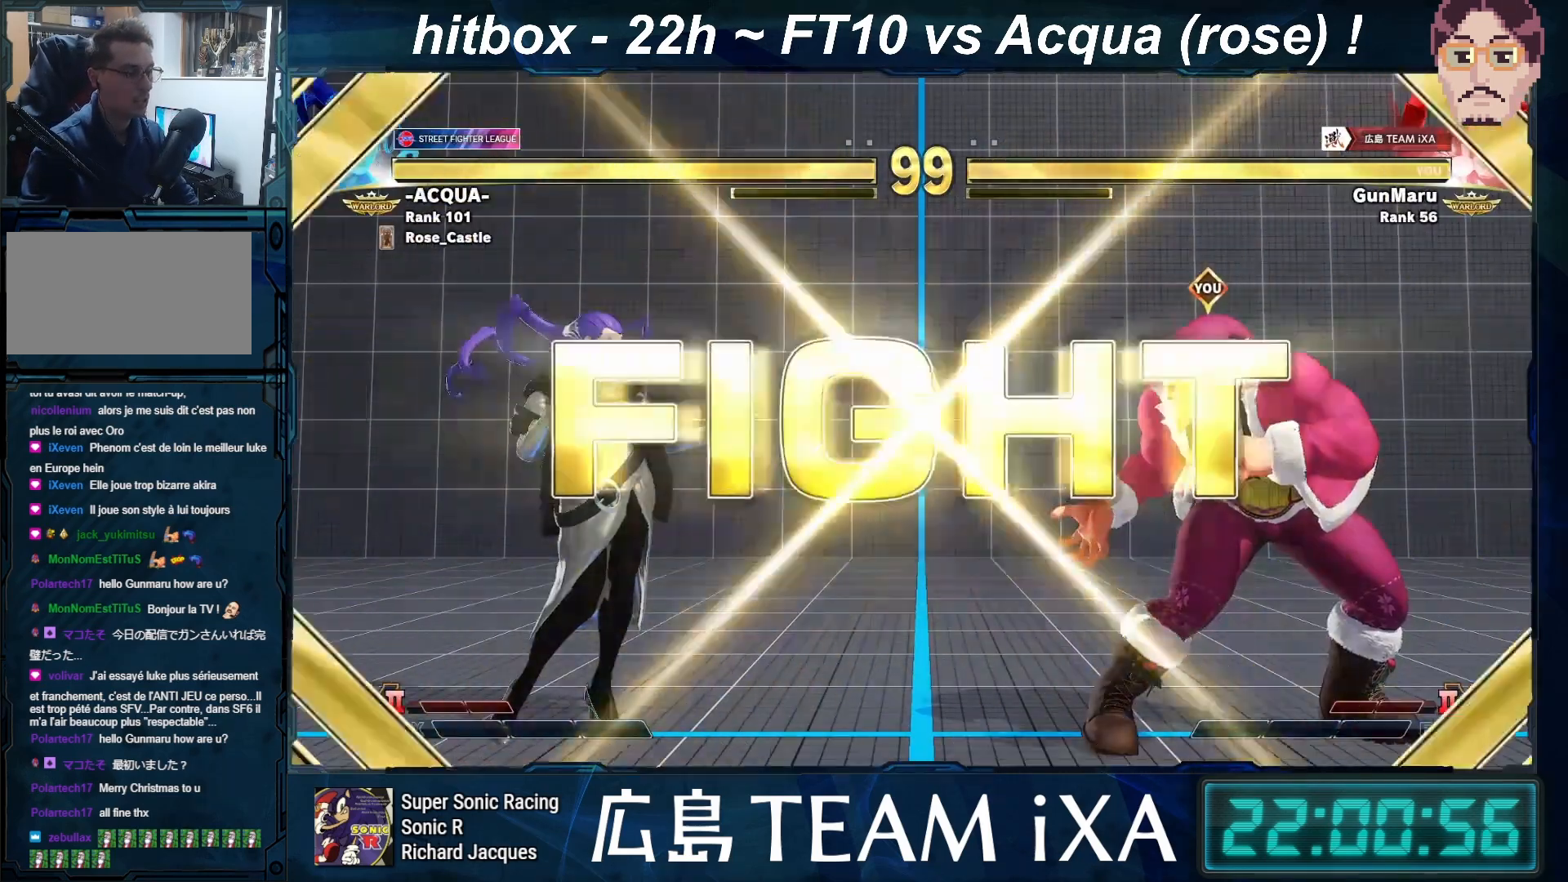
{"buttons": [], "left_stick": "center", "events": [[17, "R1", "up"], [17, "left_stick", "right"], [33, "TRIANGLE", "up"], [83, "left_stick", "center"], [133, "R1", "down"], [150, "SQUARE", "down"], [150, "TRIANGLE", "down"], [267, "TRIANGLE", "up"], [283, "R1", "up"], [317, "SQUARE", "up"]]}
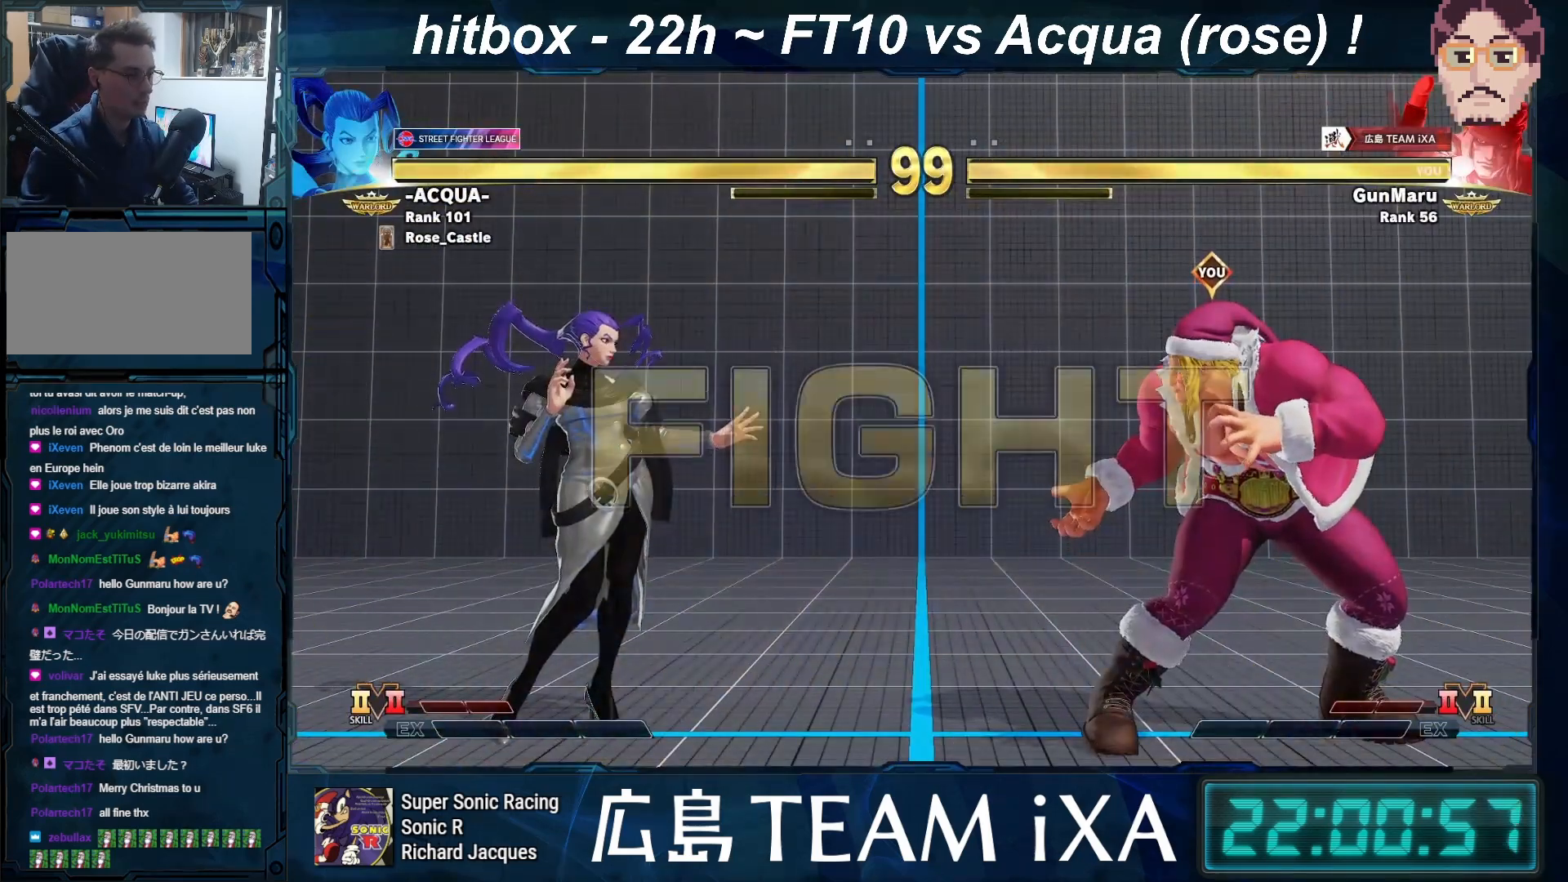
{"buttons": [], "left_stick": "down-left", "events": [[167, "left_stick", "left"], [383, "left_stick", "down-right"], [500, "left_stick", "down-left"]]}
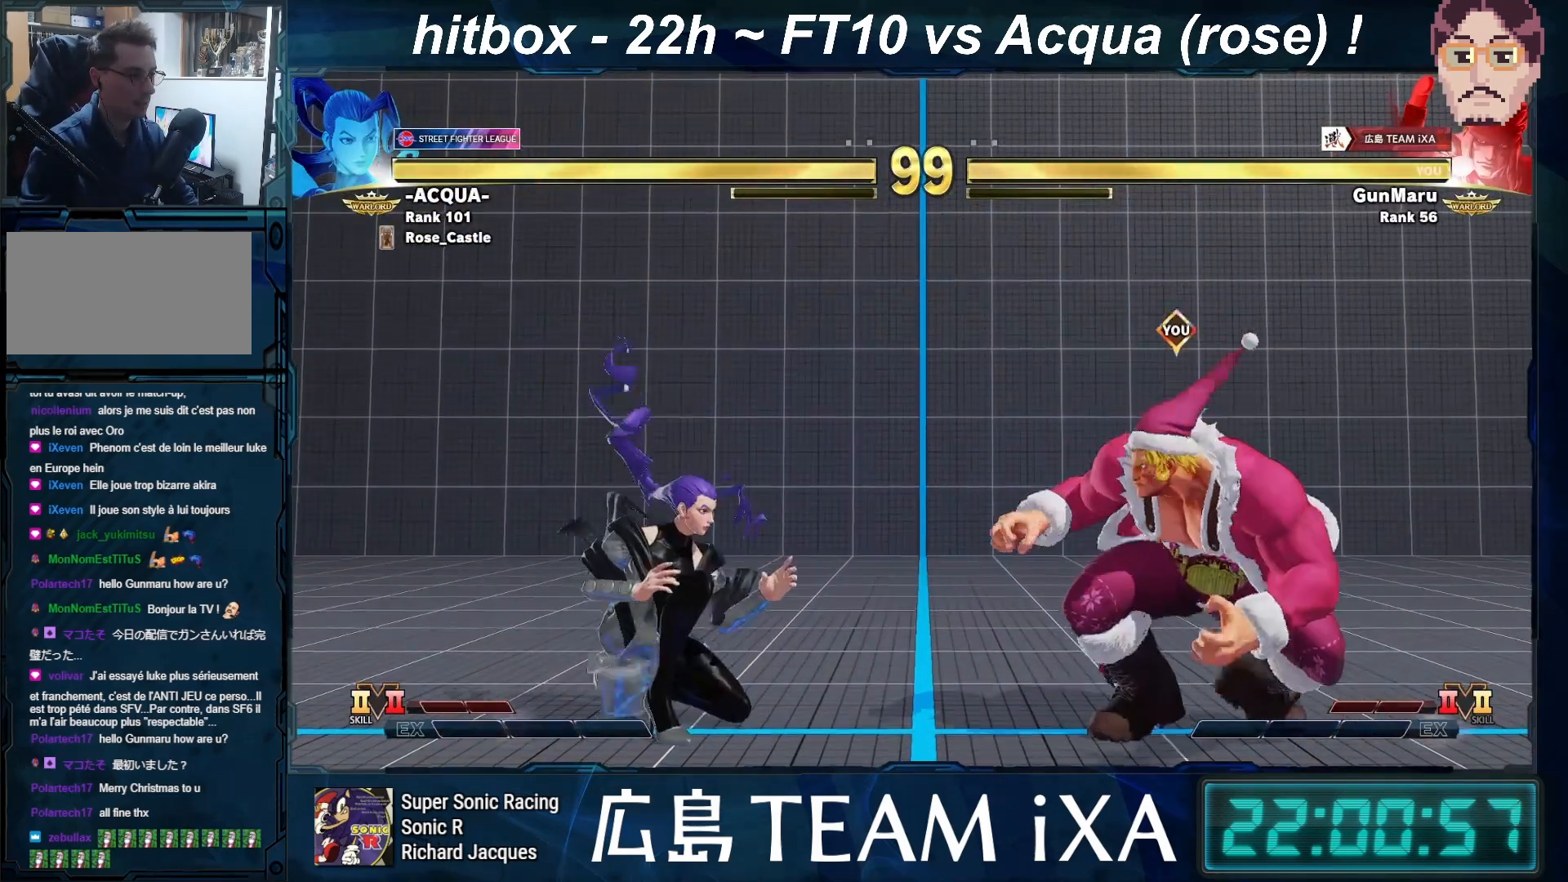
{"buttons": [], "left_stick": "down-left", "events": [[33, "left_stick", "left"], [200, "left_stick", "down-right"], [483, "left_stick", "down-left"]]}
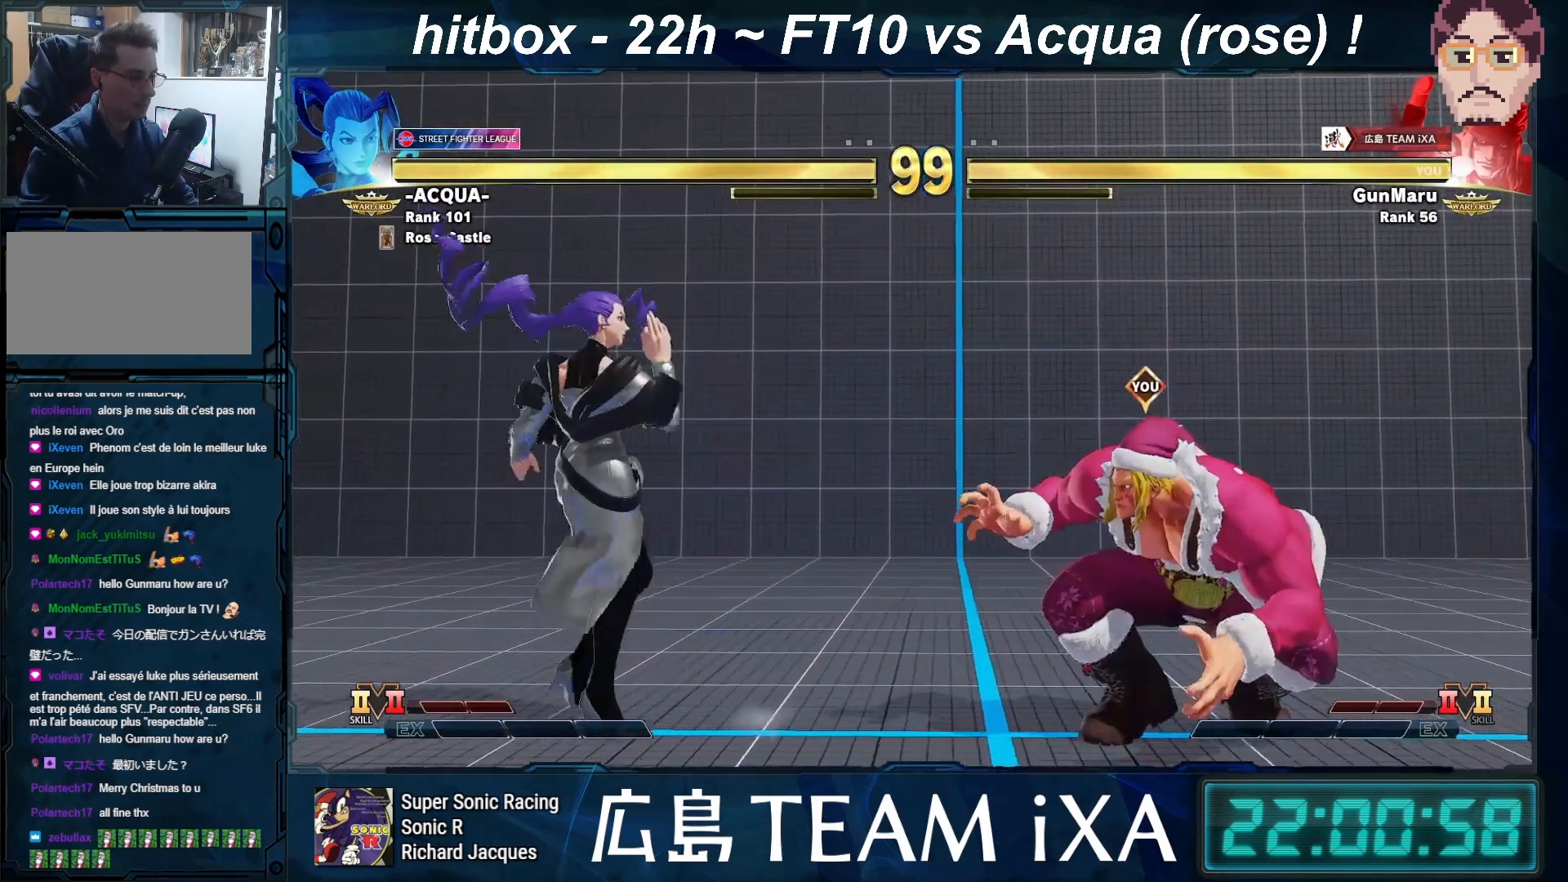
{"buttons": [], "left_stick": "down-right", "events": [[100, "SQUARE", "down"], [133, "left_stick", "down-right"], [150, "SQUARE", "up"], [167, "SQUARE", "down"], [200, "SQUARE", "up"]]}
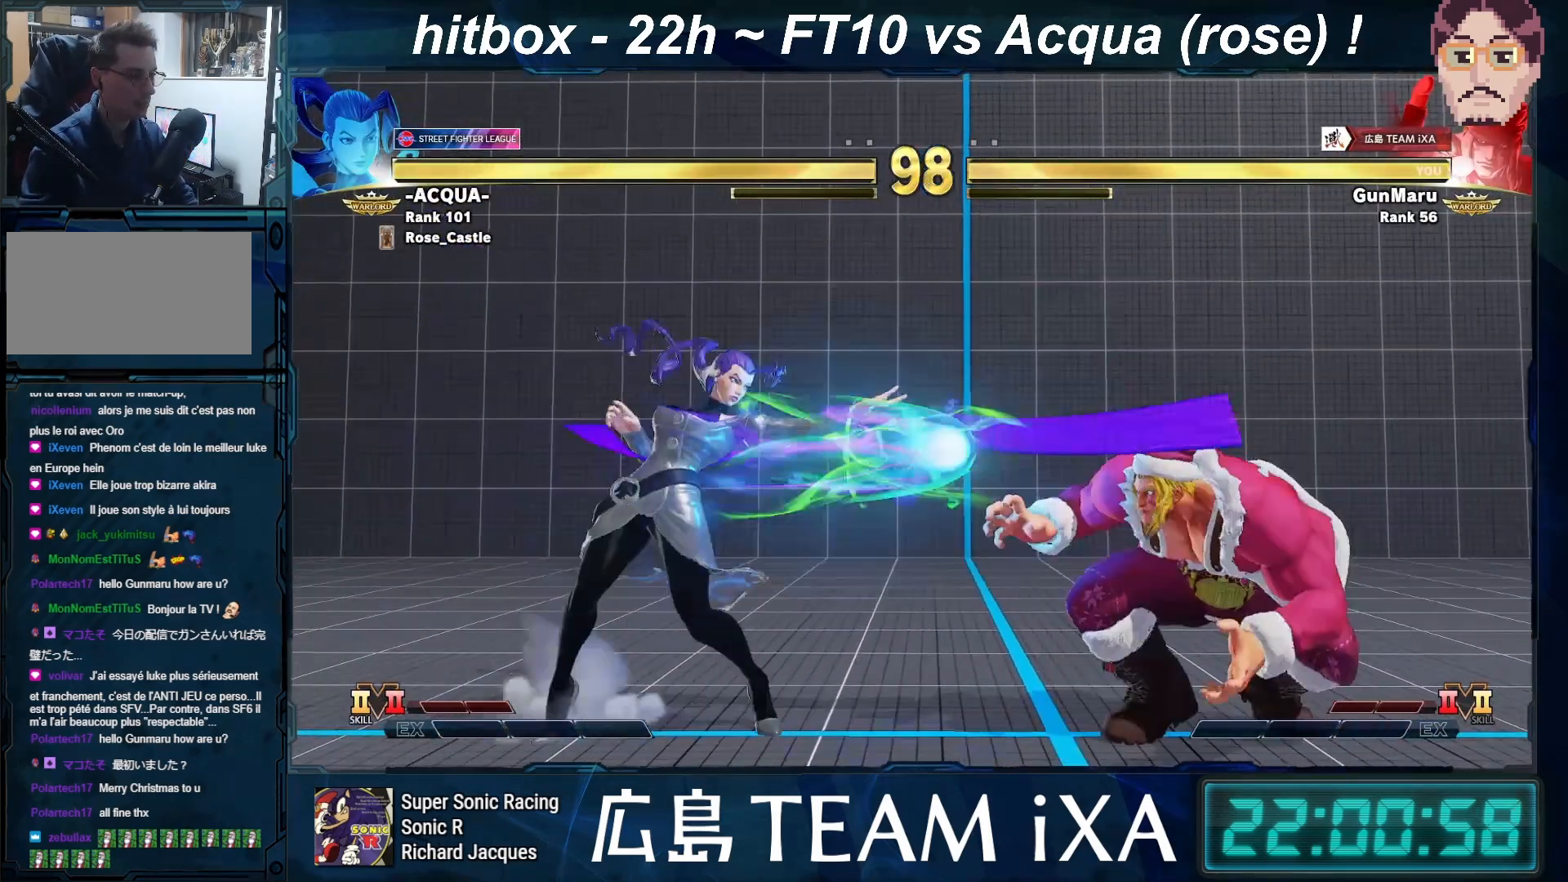
{"buttons": [], "left_stick": "center", "events": [[450, "left_stick", "center"]]}
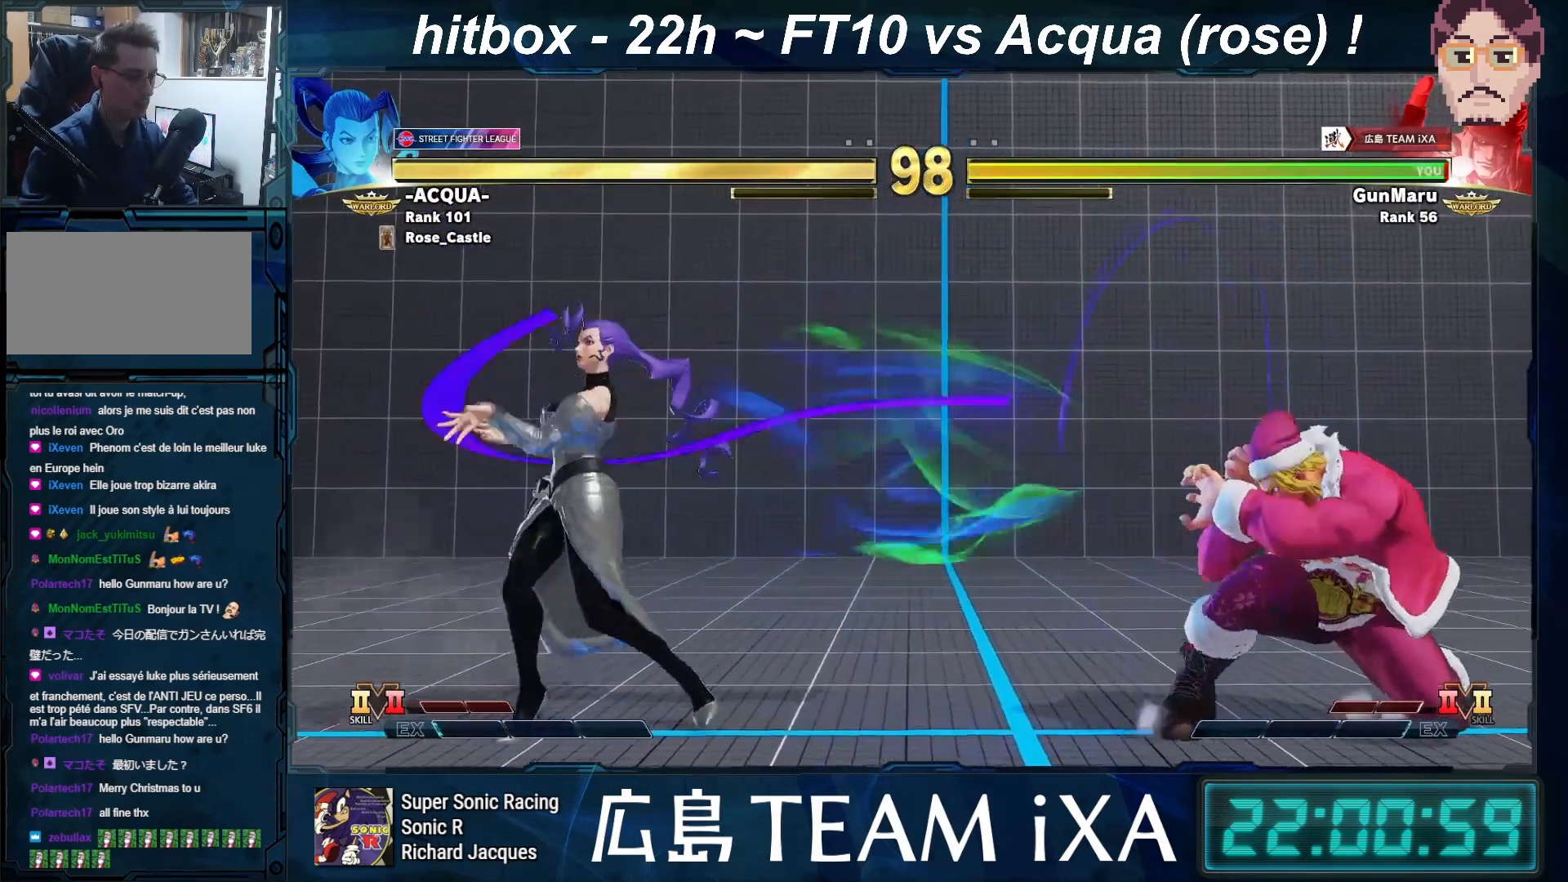
{"buttons": [], "left_stick": "left", "events": [[67, "left_stick", "right"], [317, "left_stick", "down-right"], [450, "left_stick", "left"]]}
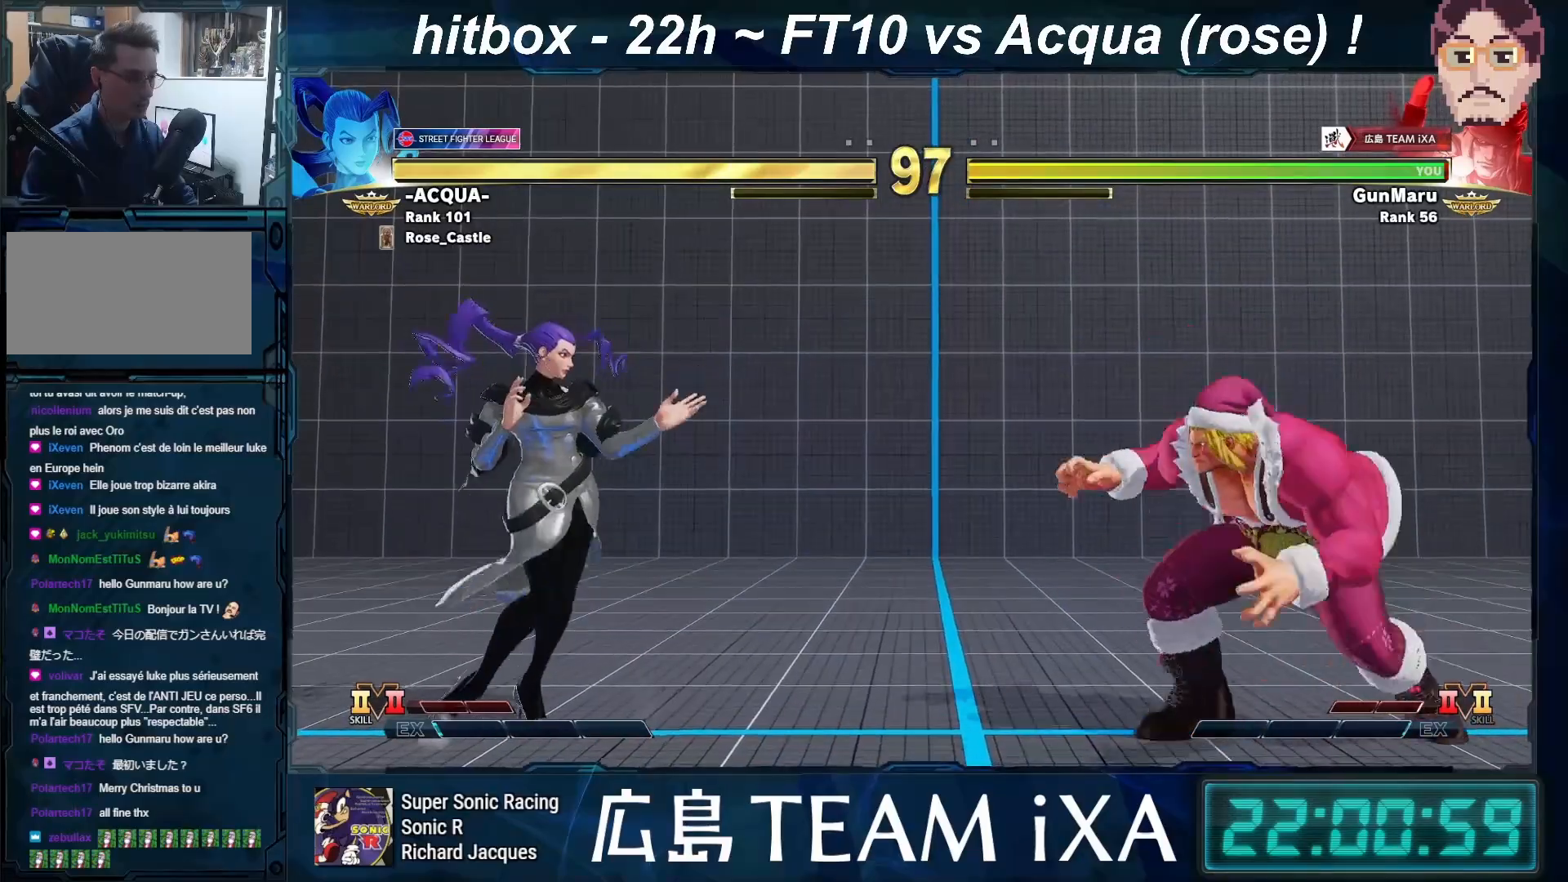
{"buttons": [], "left_stick": "left", "events": []}
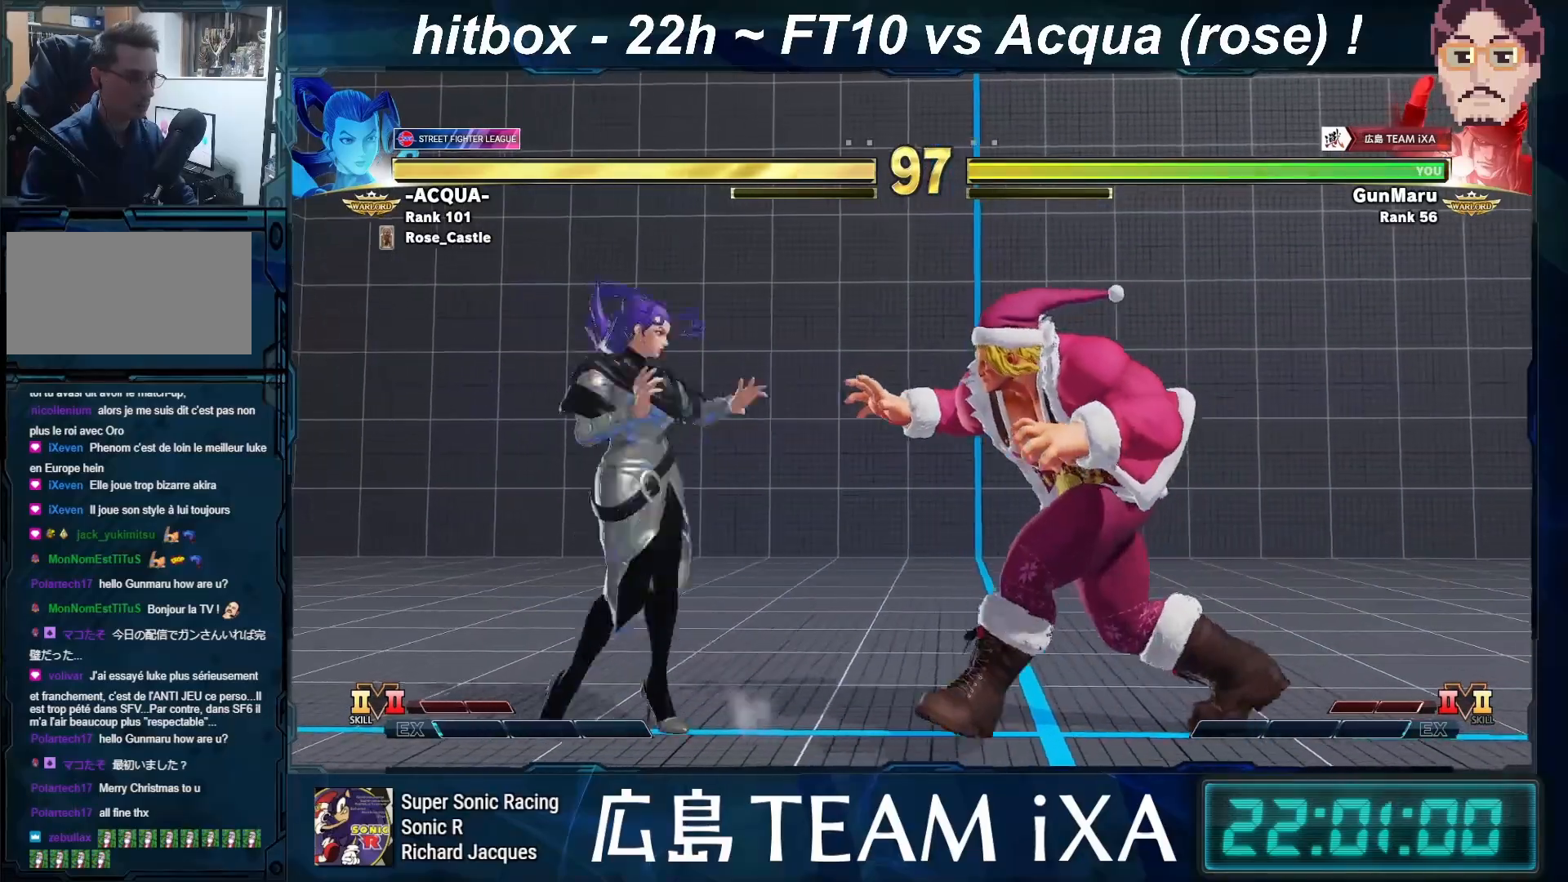
{"buttons": [], "left_stick": "down-right", "events": [[117, "left_stick", "down-right"]]}
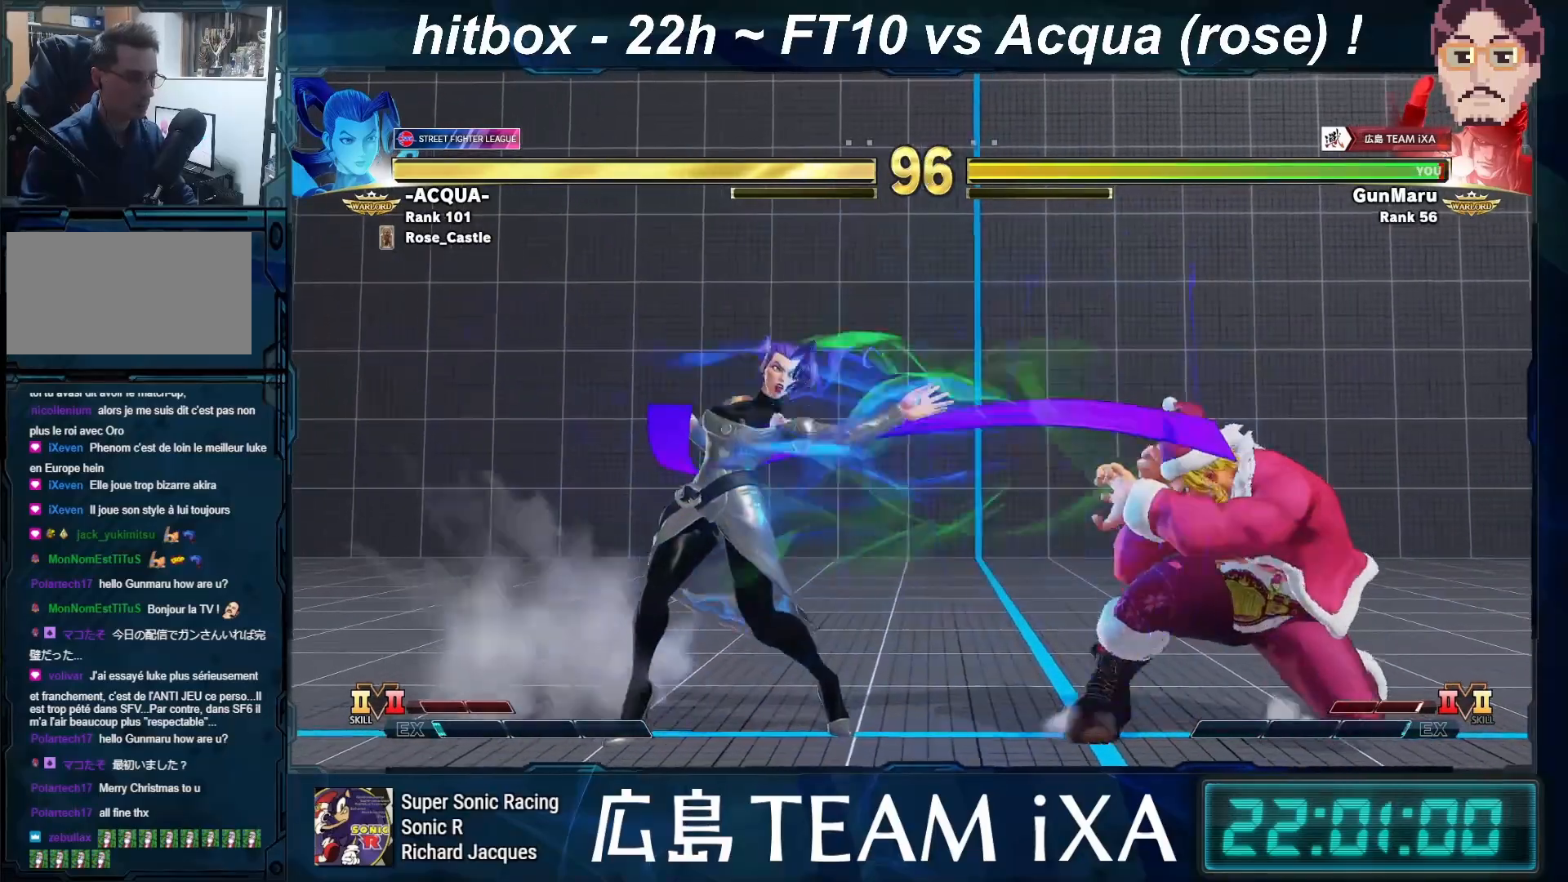
{"buttons": [], "left_stick": "down-right", "events": [[133, "left_stick", "left"], [317, "left_stick", "down-right"]]}
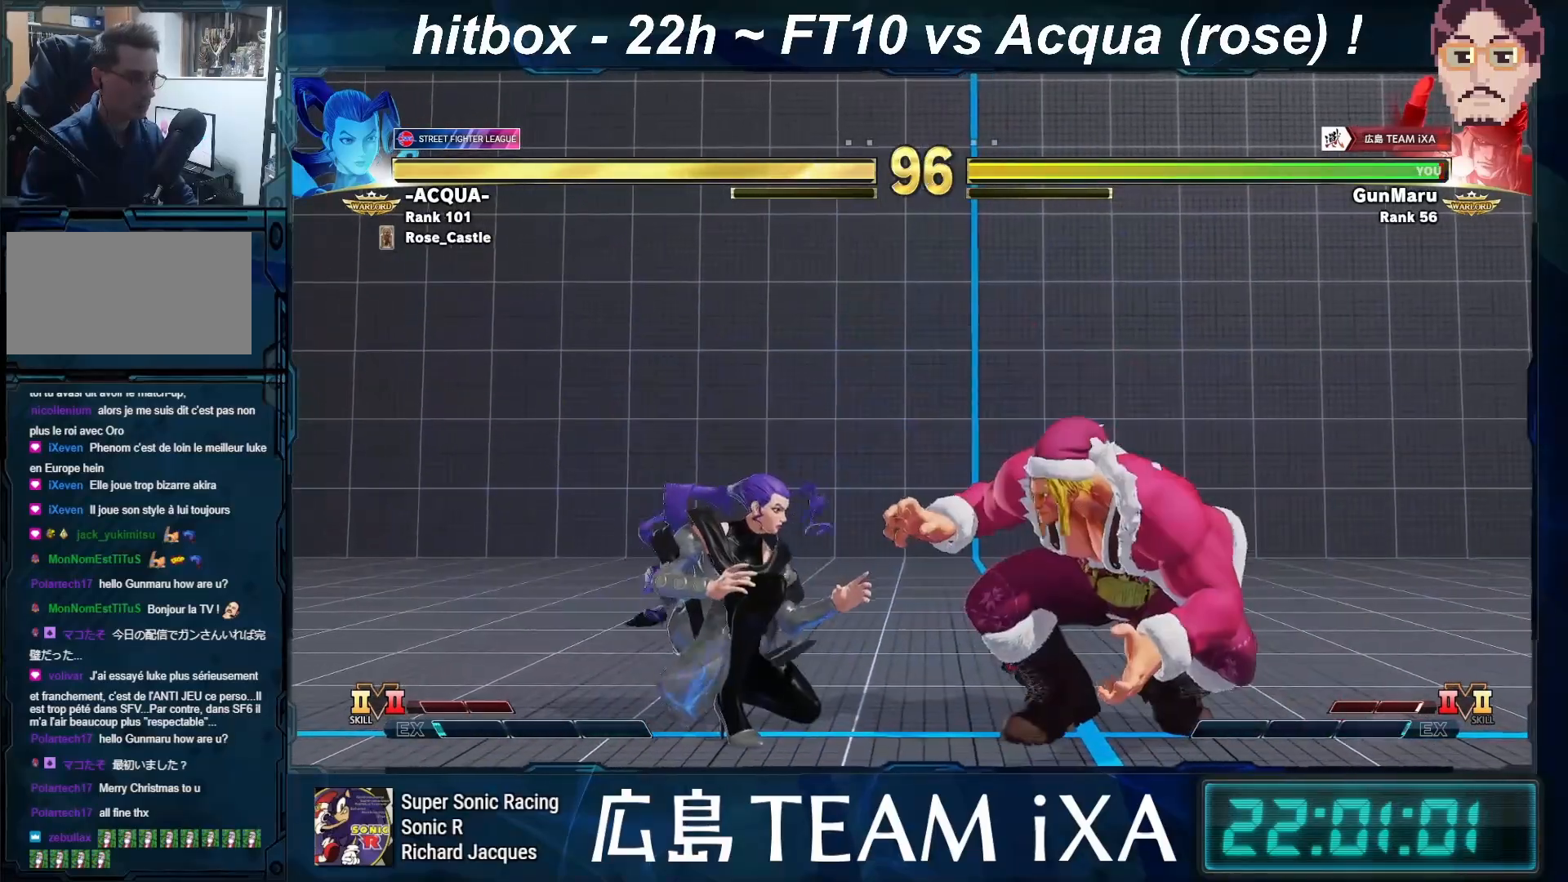
{"buttons": [], "left_stick": "center", "events": [[83, "TRIANGLE", "down"], [217, "TRIANGLE", "up"], [467, "left_stick", "center"]]}
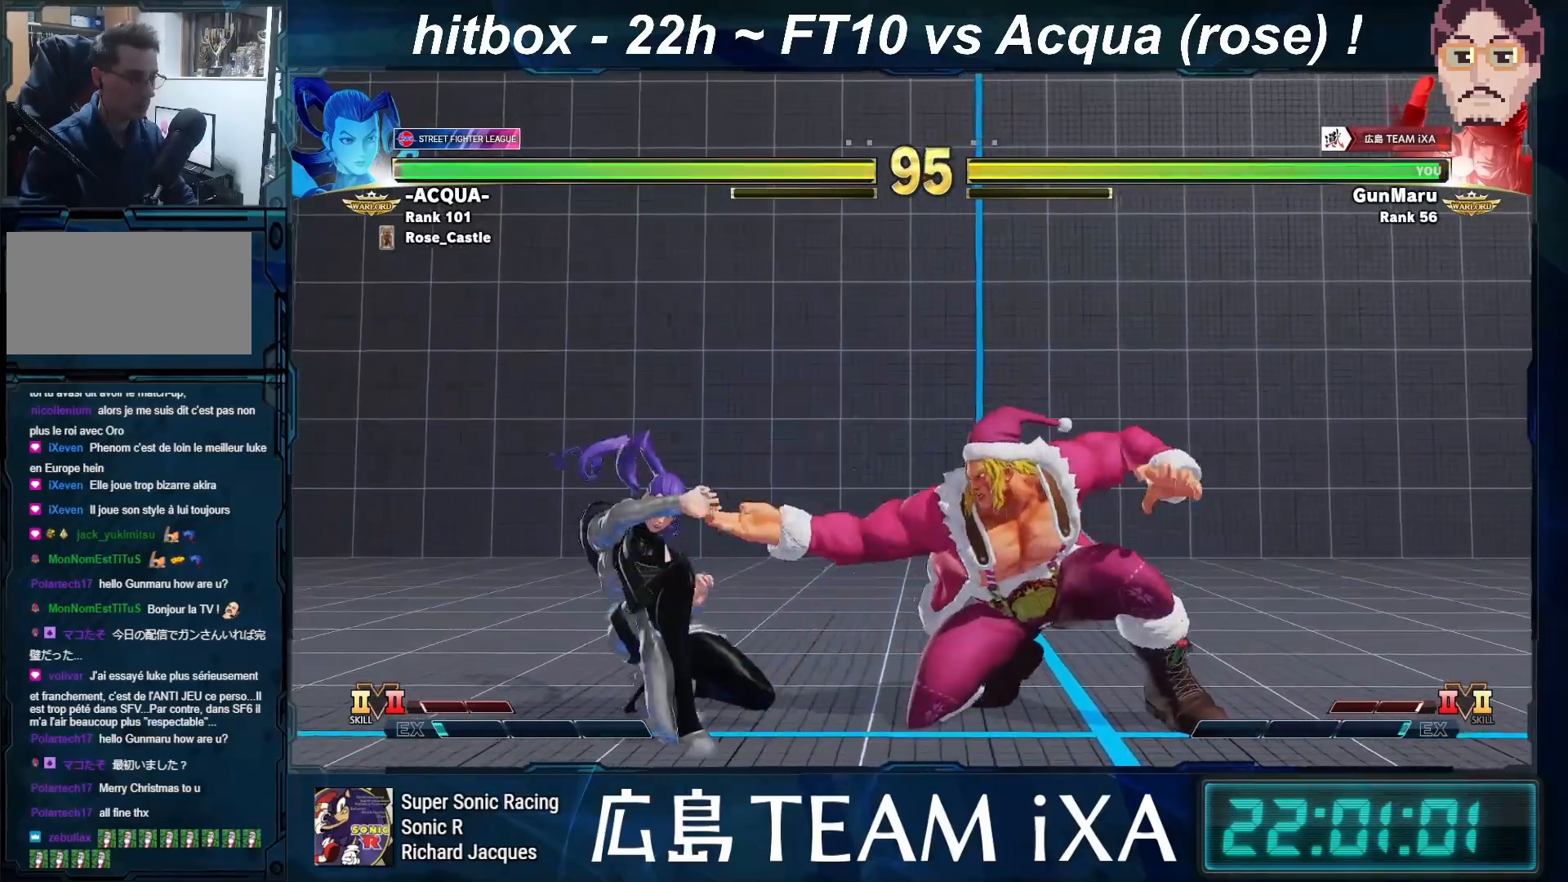
{"buttons": [], "left_stick": "down-right", "events": [[167, "left_stick", "down-right"], [200, "TRIANGLE", "down"], [333, "TRIANGLE", "up"]]}
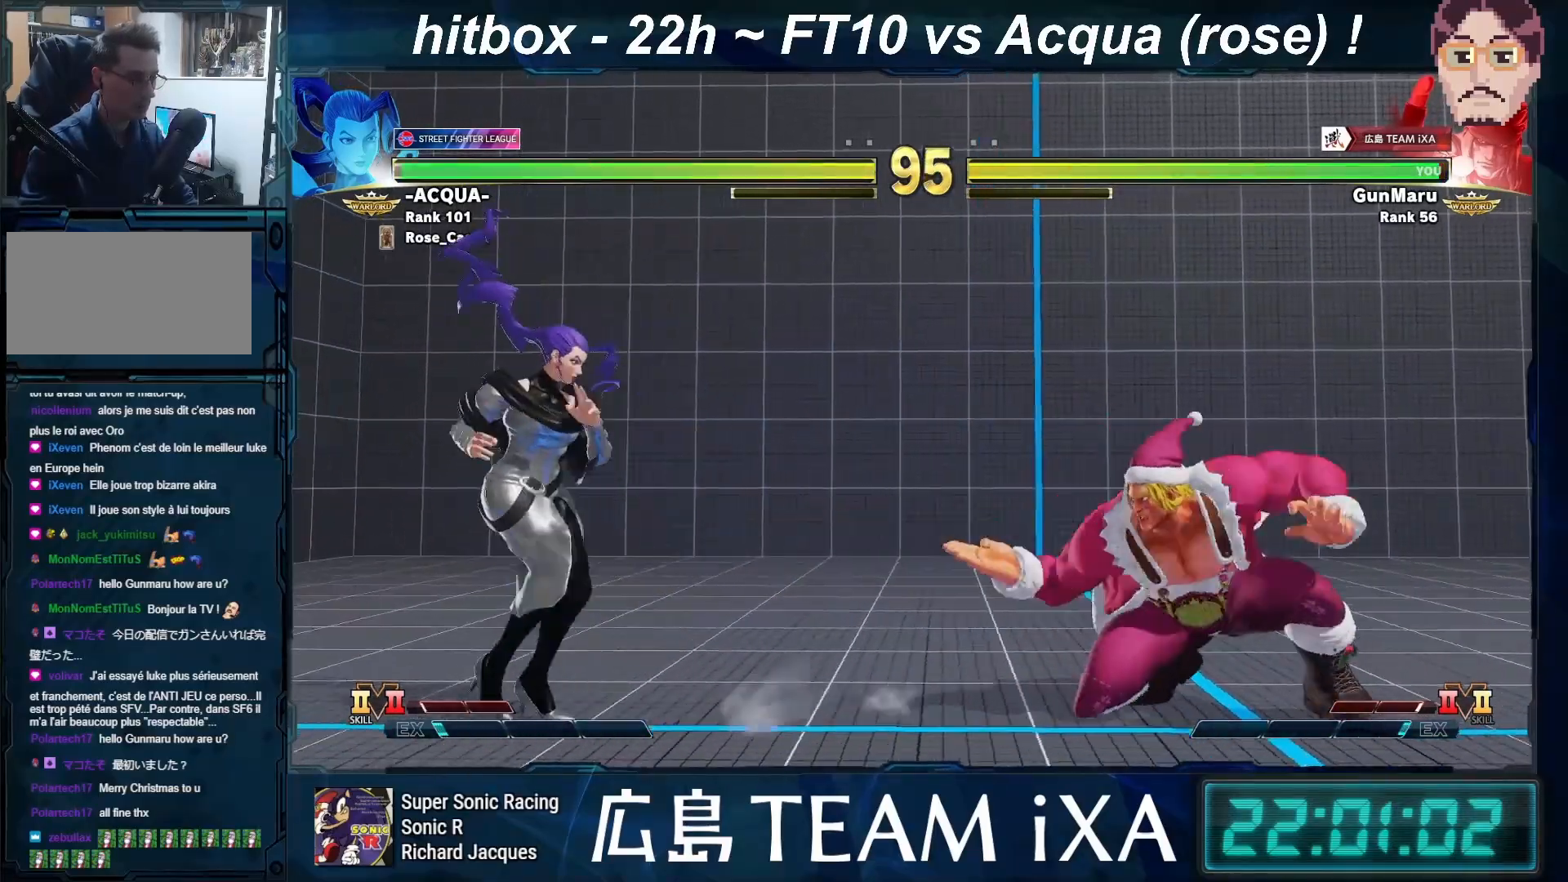
{"buttons": [], "left_stick": "down", "events": [[50, "left_stick", "left"], [500, "left_stick", "down"]]}
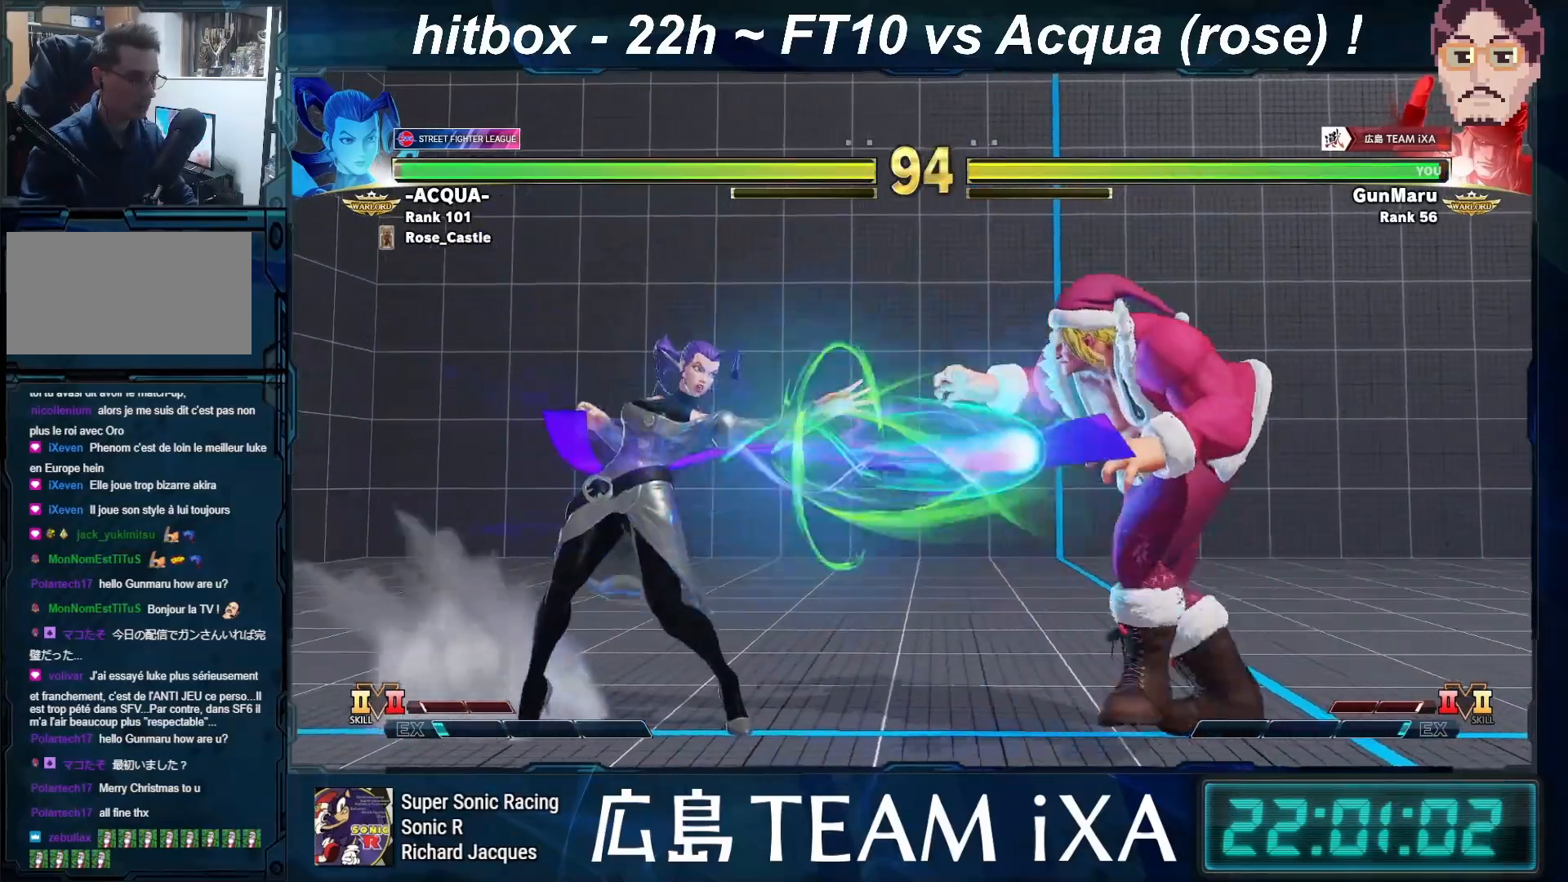
{"buttons": [], "left_stick": "down-right", "events": [[17, "left_stick", "down-right"]]}
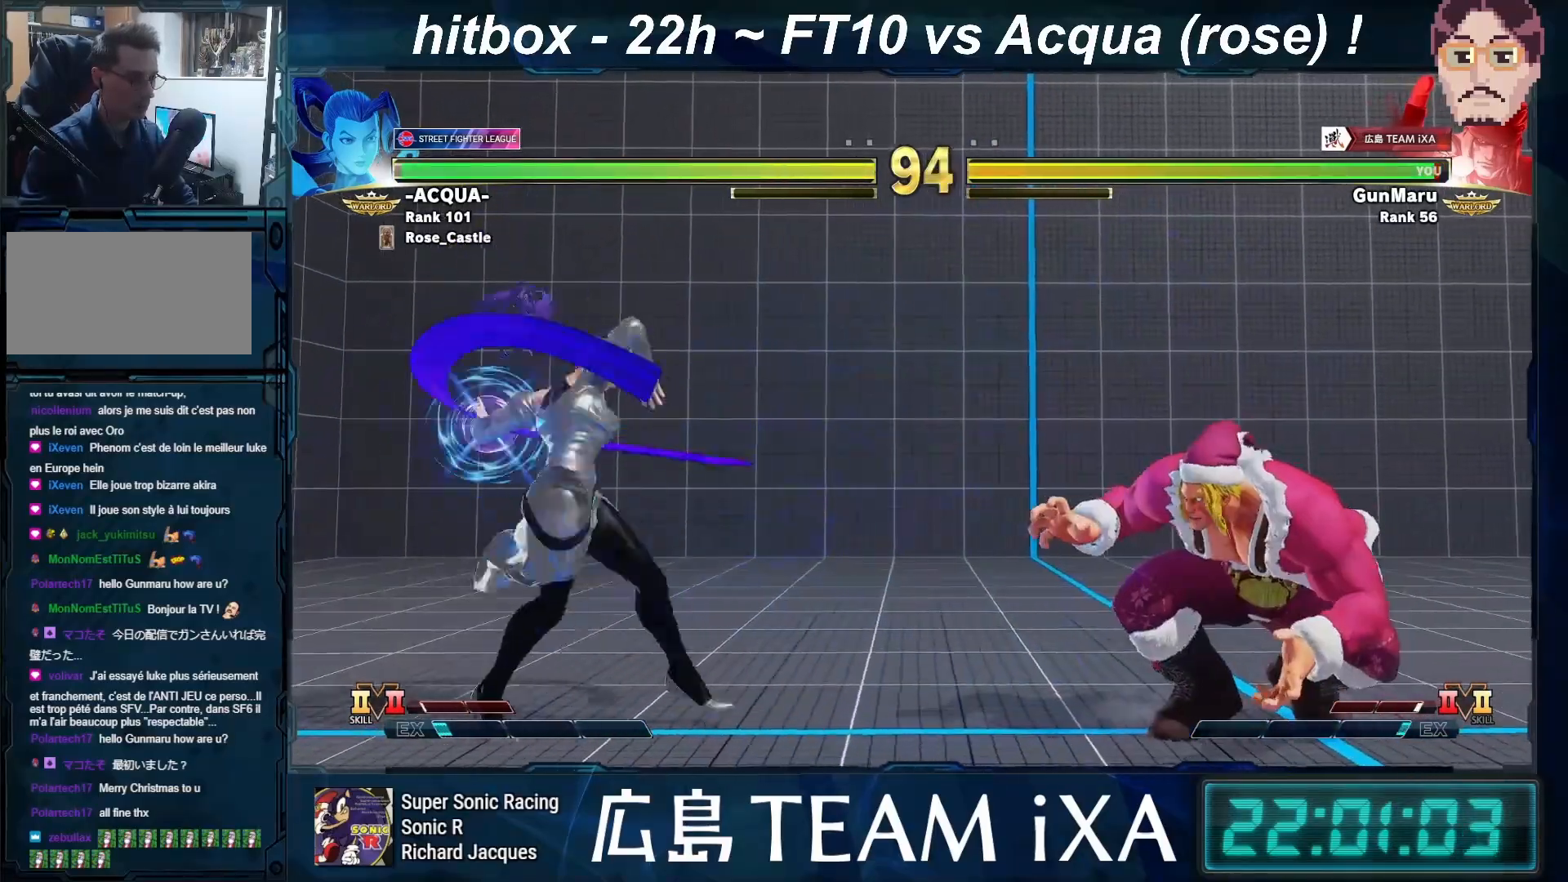
{"buttons": [], "left_stick": "center", "events": [[133, "left_stick", "left"], [250, "left_stick", "down-right"], [467, "left_stick", "center"]]}
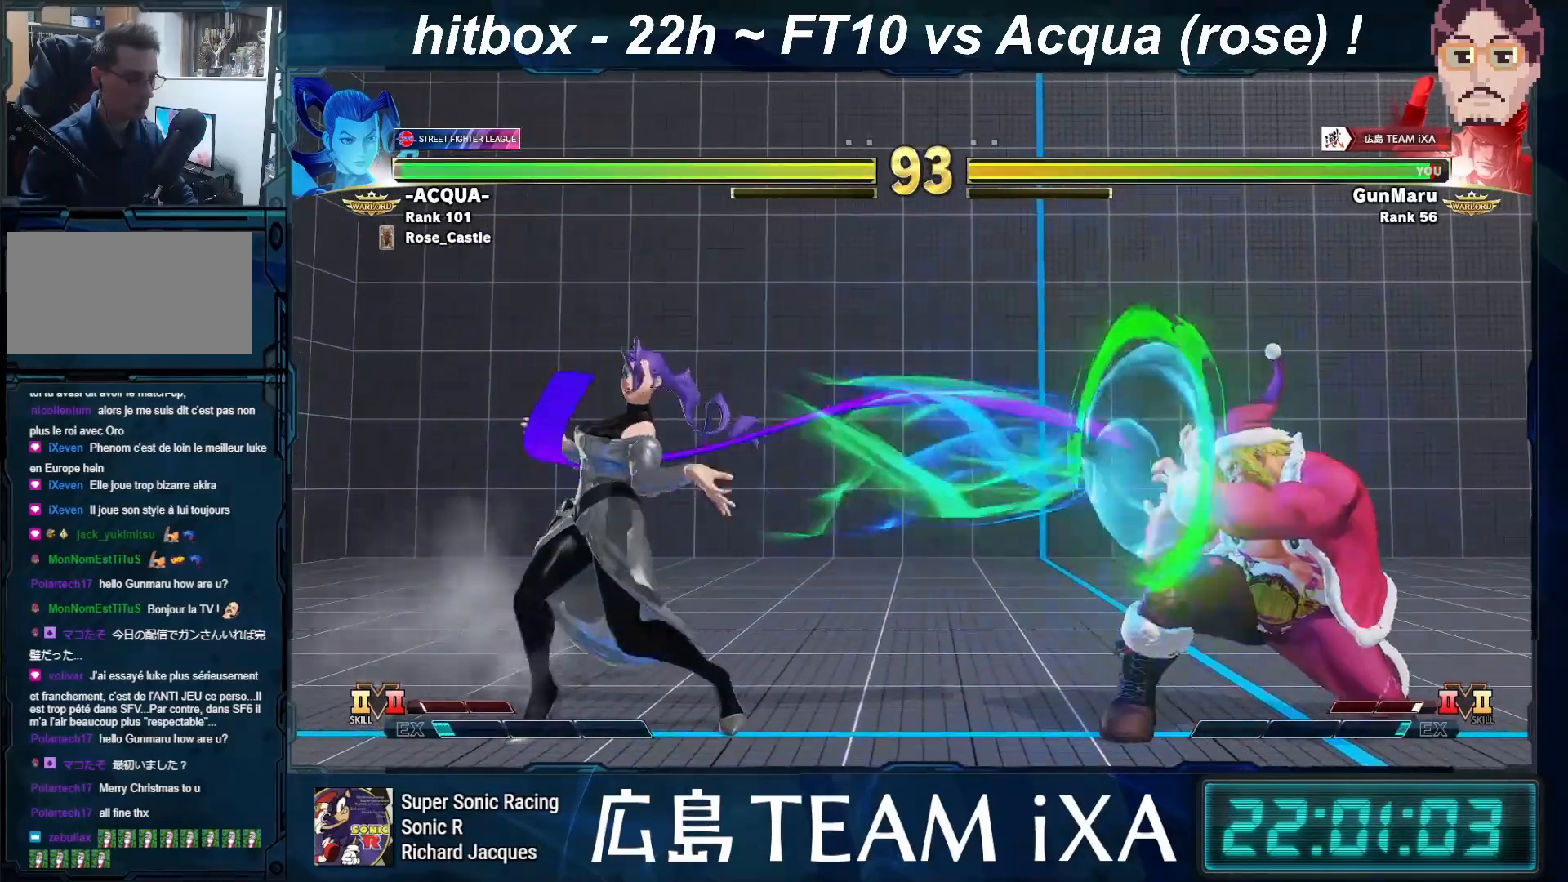
{"buttons": [], "left_stick": "right", "events": [[67, "left_stick", "down"], [217, "left_stick", "left"], [283, "left_stick", "right"], [317, "SQUARE", "down"], [367, "SQUARE", "up"], [383, "SQUARE", "down"], [400, "SQUARE", "up"]]}
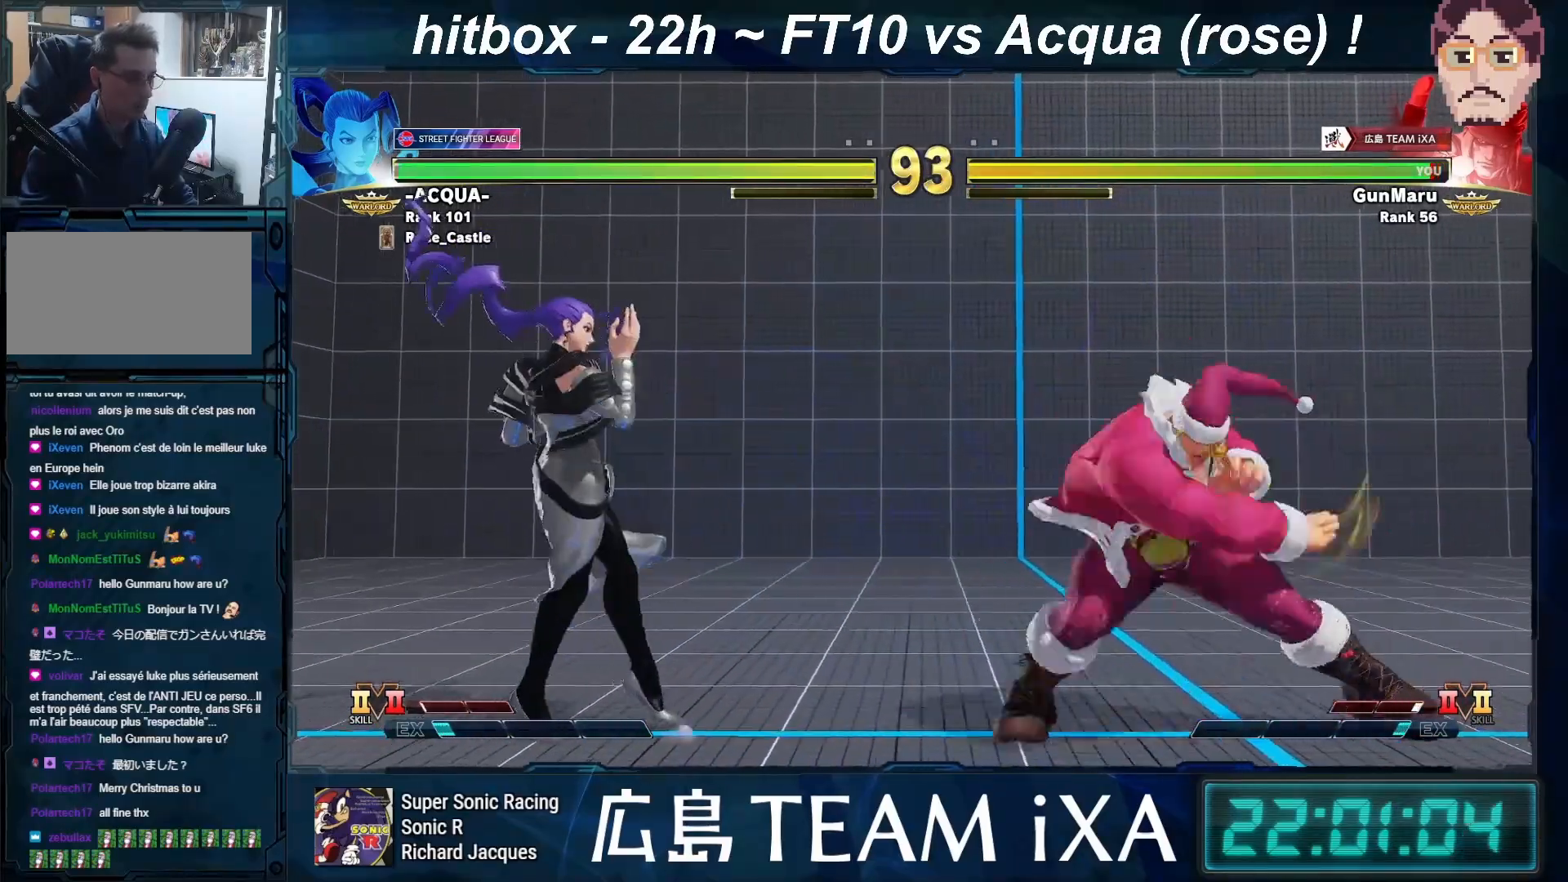
{"buttons": [], "left_stick": "down-right", "events": [[267, "left_stick", "down-right"]]}
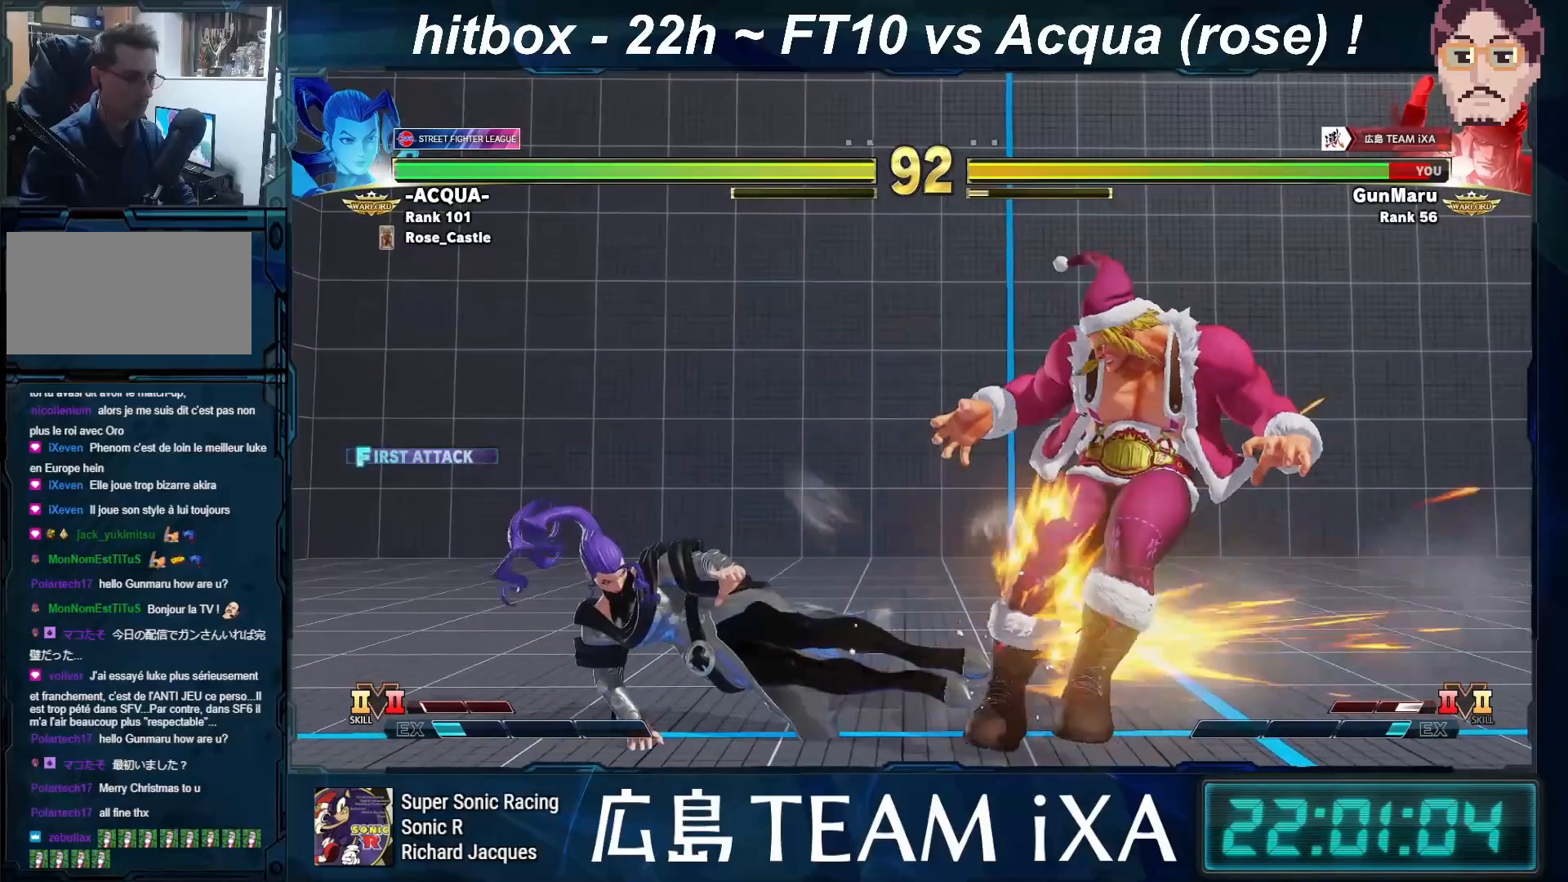
{"buttons": [], "left_stick": "down-right", "events": [[217, "R1", "down"], [217, "SQUARE", "down"], [217, "TRIANGLE", "down"], [300, "SQUARE", "up"], [300, "TRIANGLE", "up"], [383, "SQUARE", "down"], [383, "TRIANGLE", "down"], [433, "R1", "up"], [450, "SQUARE", "up"], [450, "TRIANGLE", "up"]]}
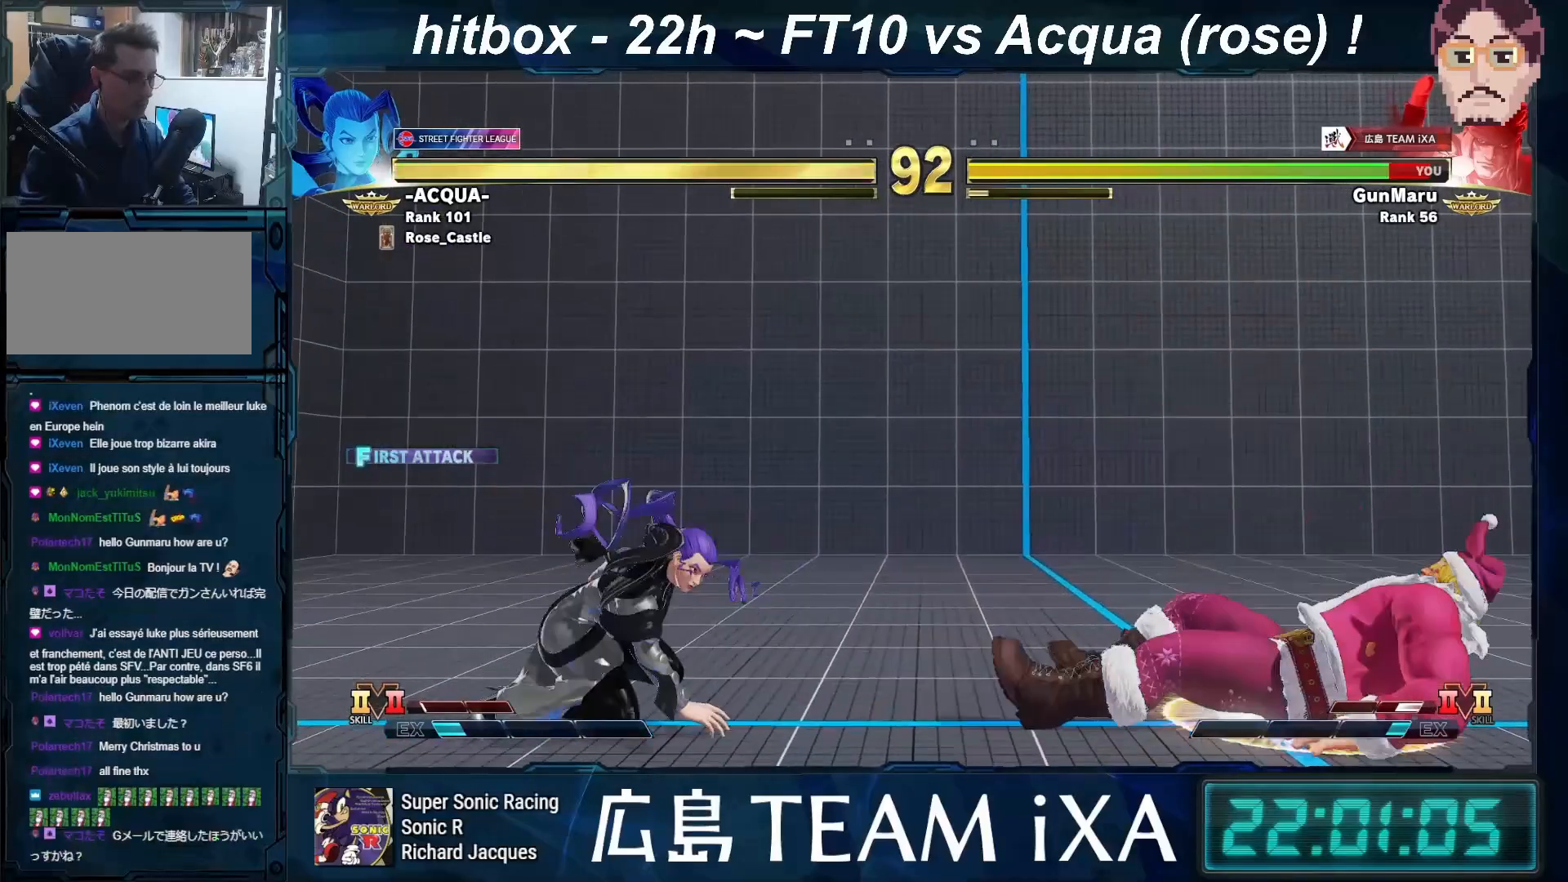
{"buttons": [], "left_stick": "down-right", "events": [[17, "R1", "down"], [17, "SQUARE", "down"], [17, "TRIANGLE", "down"], [100, "R1", "up"], [100, "SQUARE", "up"], [100, "TRIANGLE", "up"], [350, "left_stick", "up-right"], [417, "CIRCLE", "down"], [467, "CIRCLE", "up"], [483, "CIRCLE", "down"], [483, "left_stick", "down-right"], [500, "CIRCLE", "up"]]}
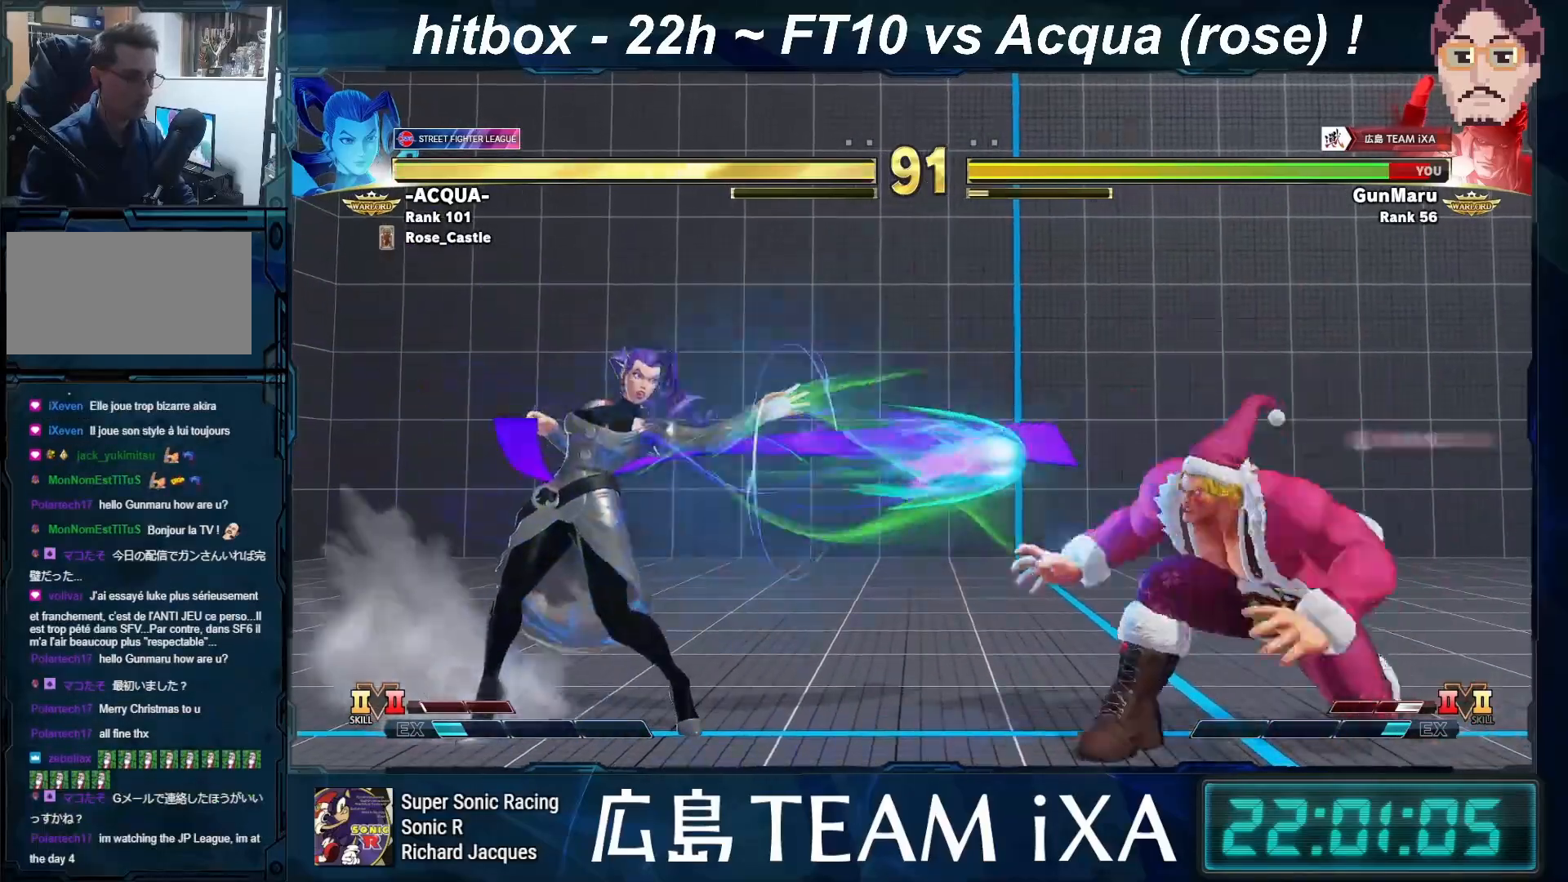
{"buttons": [], "left_stick": "down-right", "events": []}
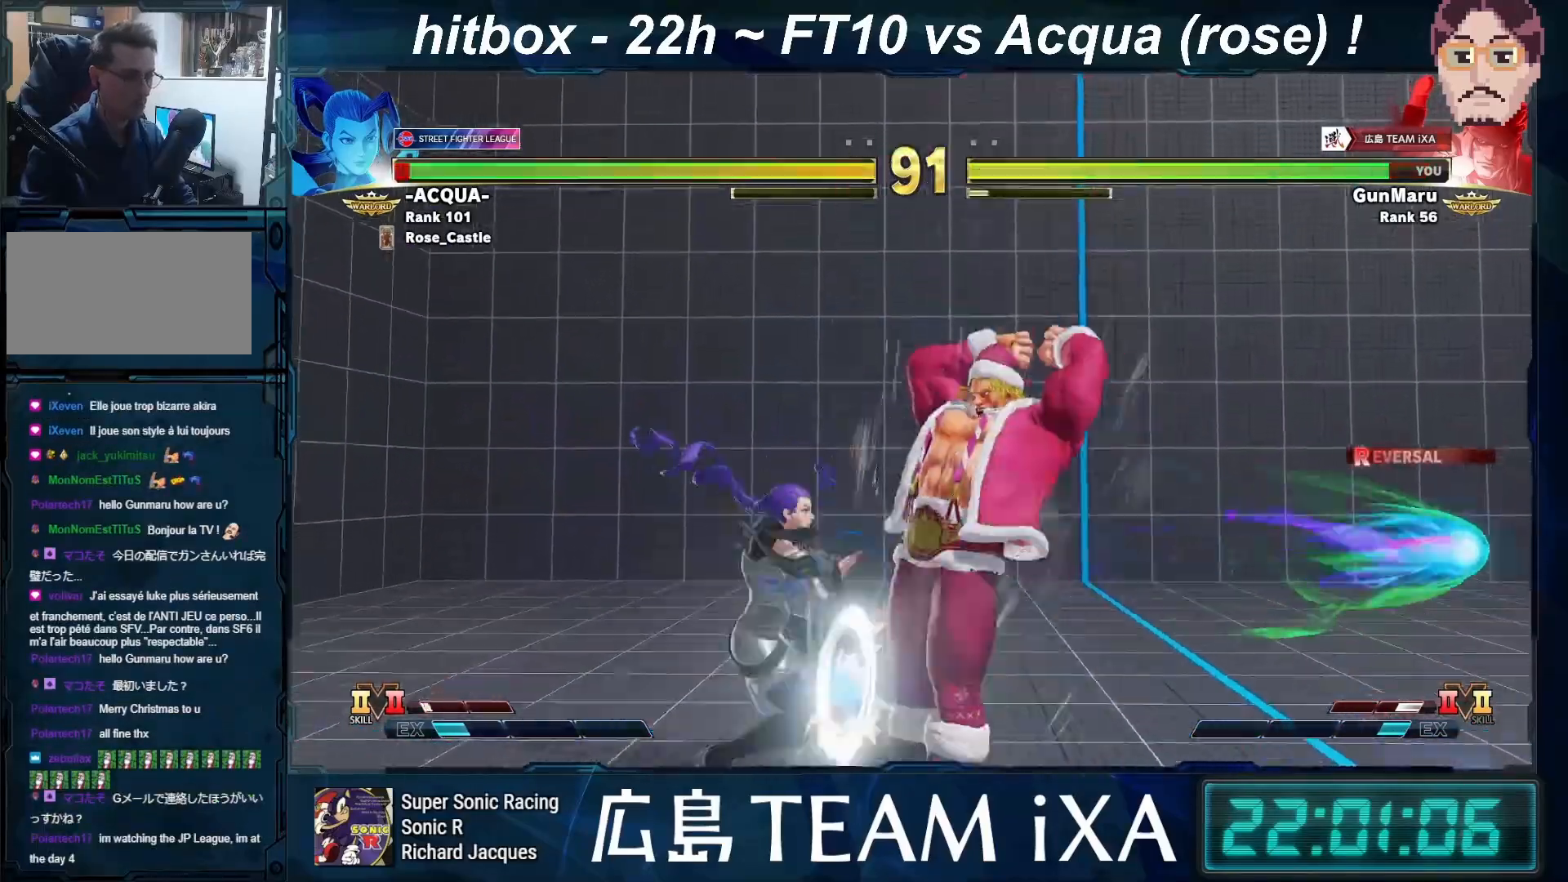
{"buttons": [], "left_stick": "down-right", "events": [[300, "left_stick", "center"], [433, "left_stick", "down-right"]]}
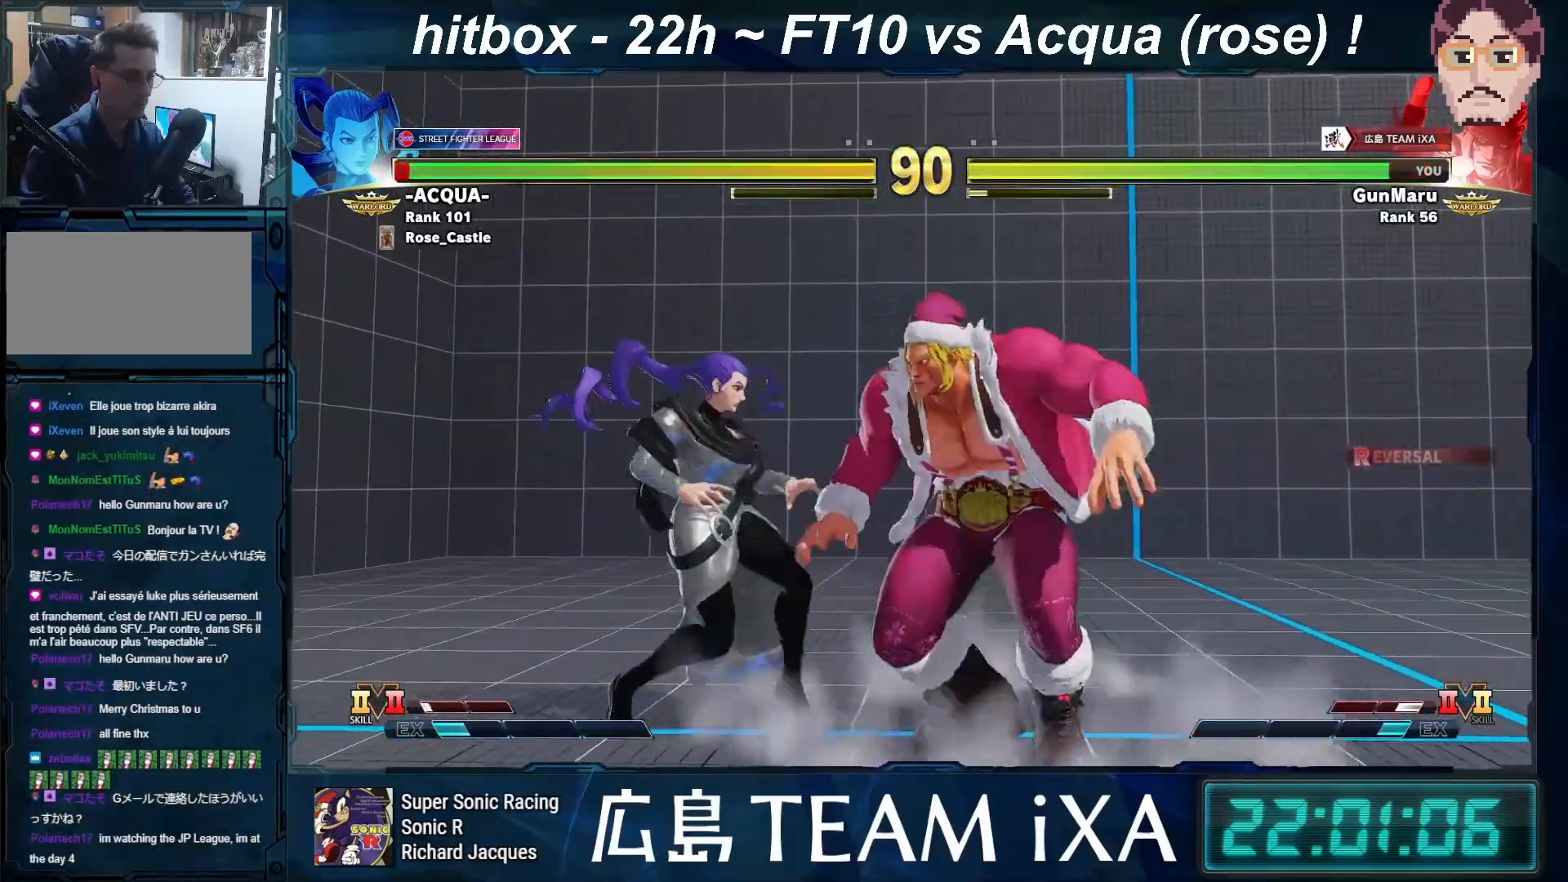
{"buttons": [], "left_stick": "center", "events": [[233, "SQUARE", "down"], [367, "SQUARE", "up"], [500, "left_stick", "center"]]}
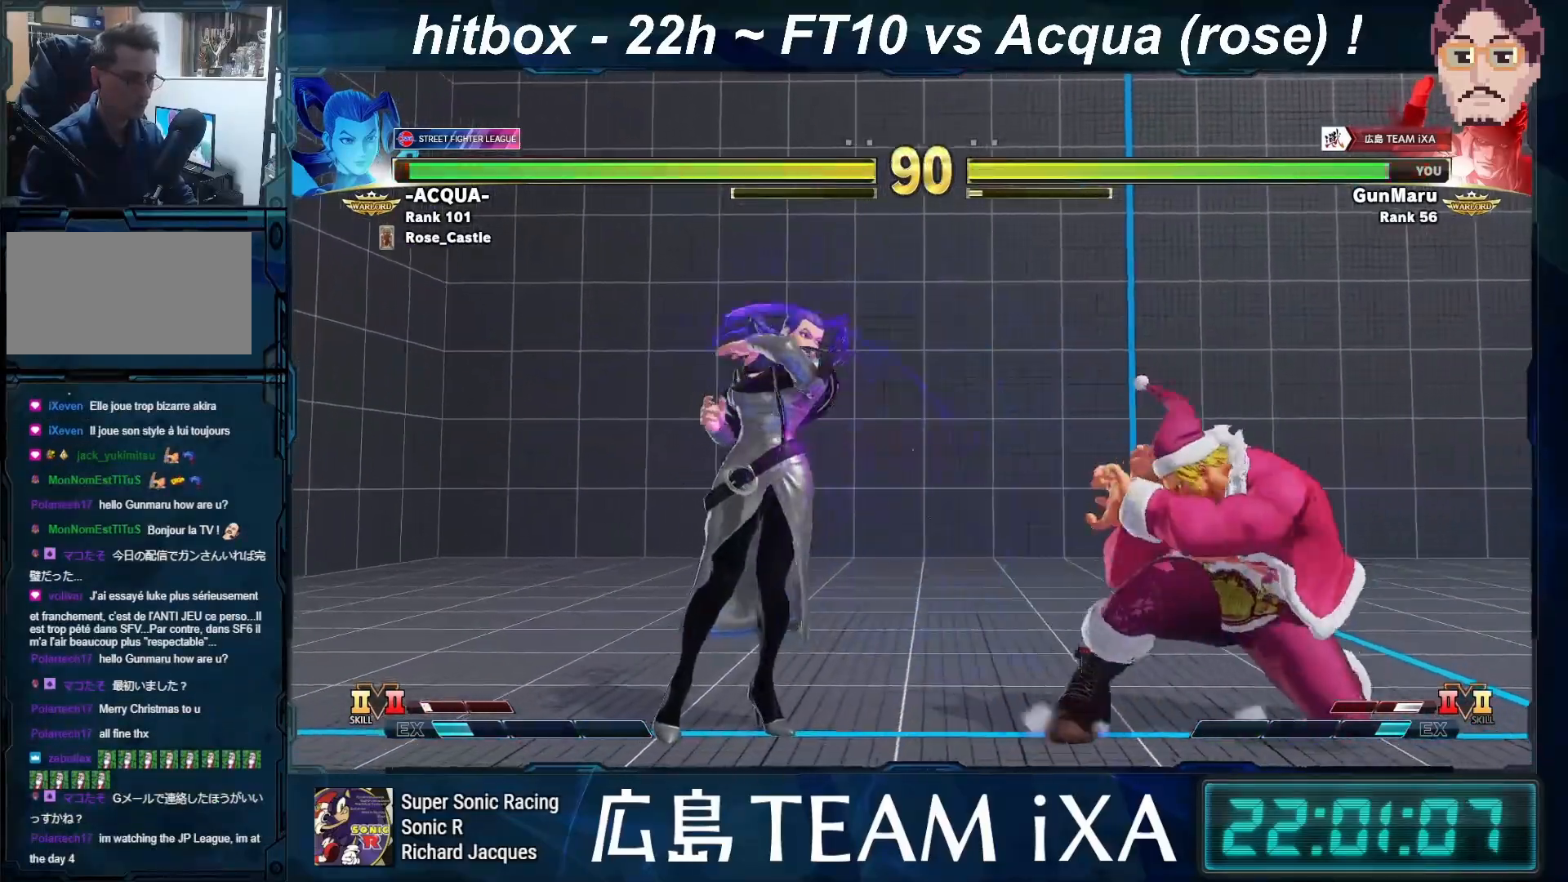
{"buttons": [], "left_stick": "right", "events": [[50, "left_stick", "left"], [183, "left_stick", "down-right"], [367, "left_stick", "right"]]}